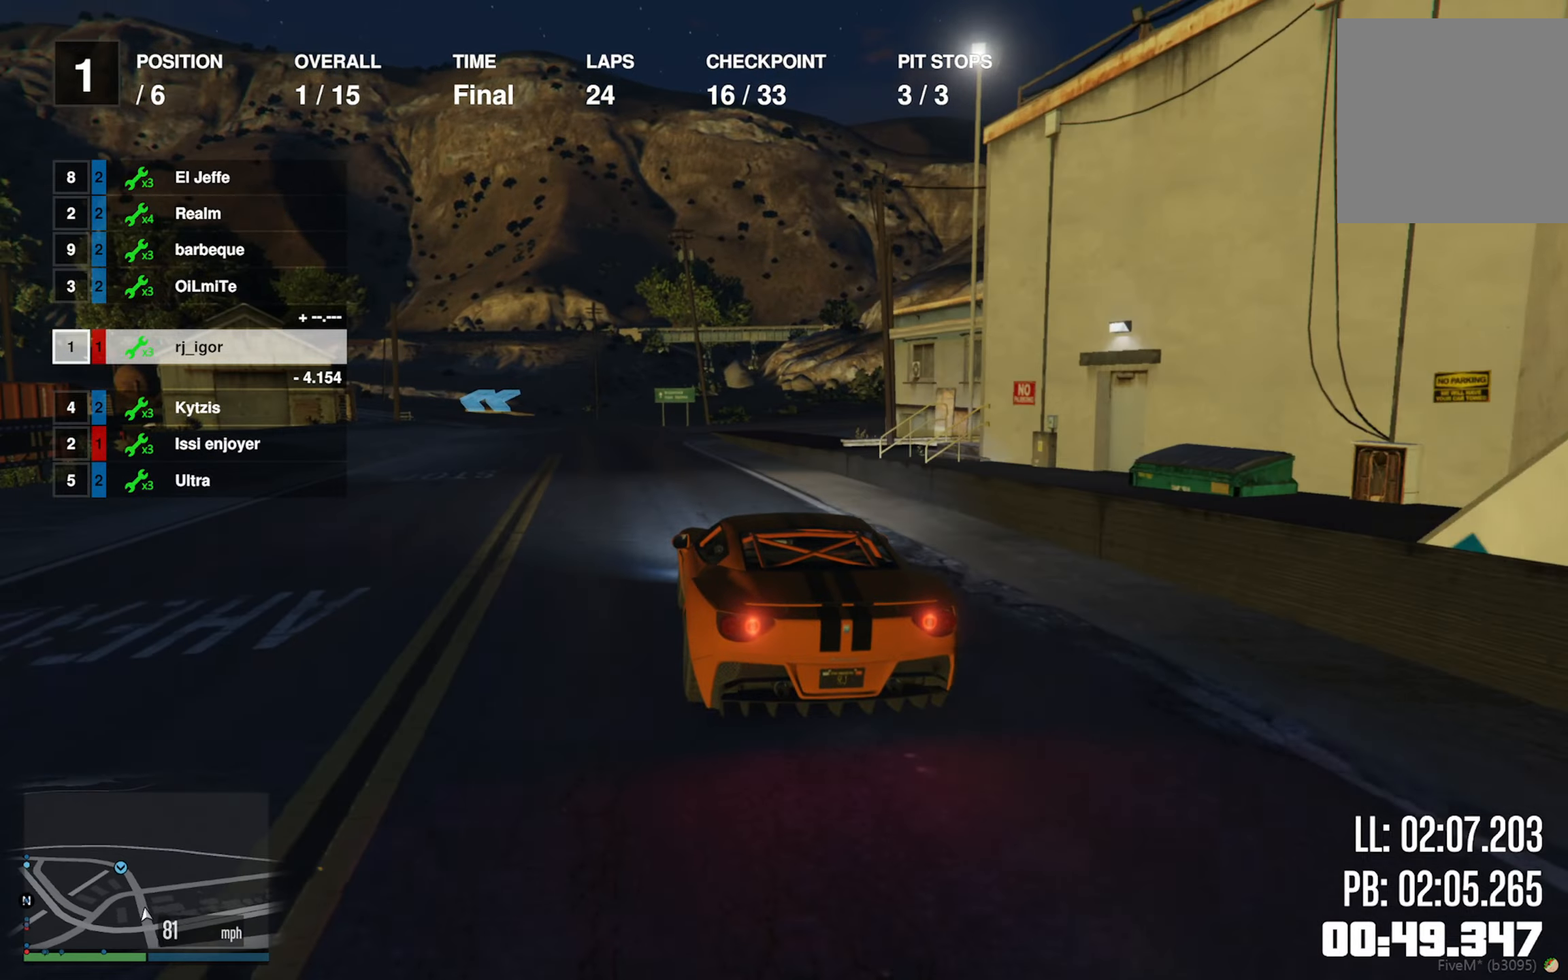
Gameplay with a controller (Xbox layout); each line is a JSON object with the inputs held at the frame after it. "events" lists button and stick changes between this image and that frame as [ms after this image, input, new state], when the widget could be followed in between. Not read: L2.
{"buttons": ["R2"], "left_stick": "center", "right_stick": "center", "events": [[133, "left_stick", "left"], [250, "left_stick", "center"], [383, "left_stick", "left"], [483, "left_stick", "center"]]}
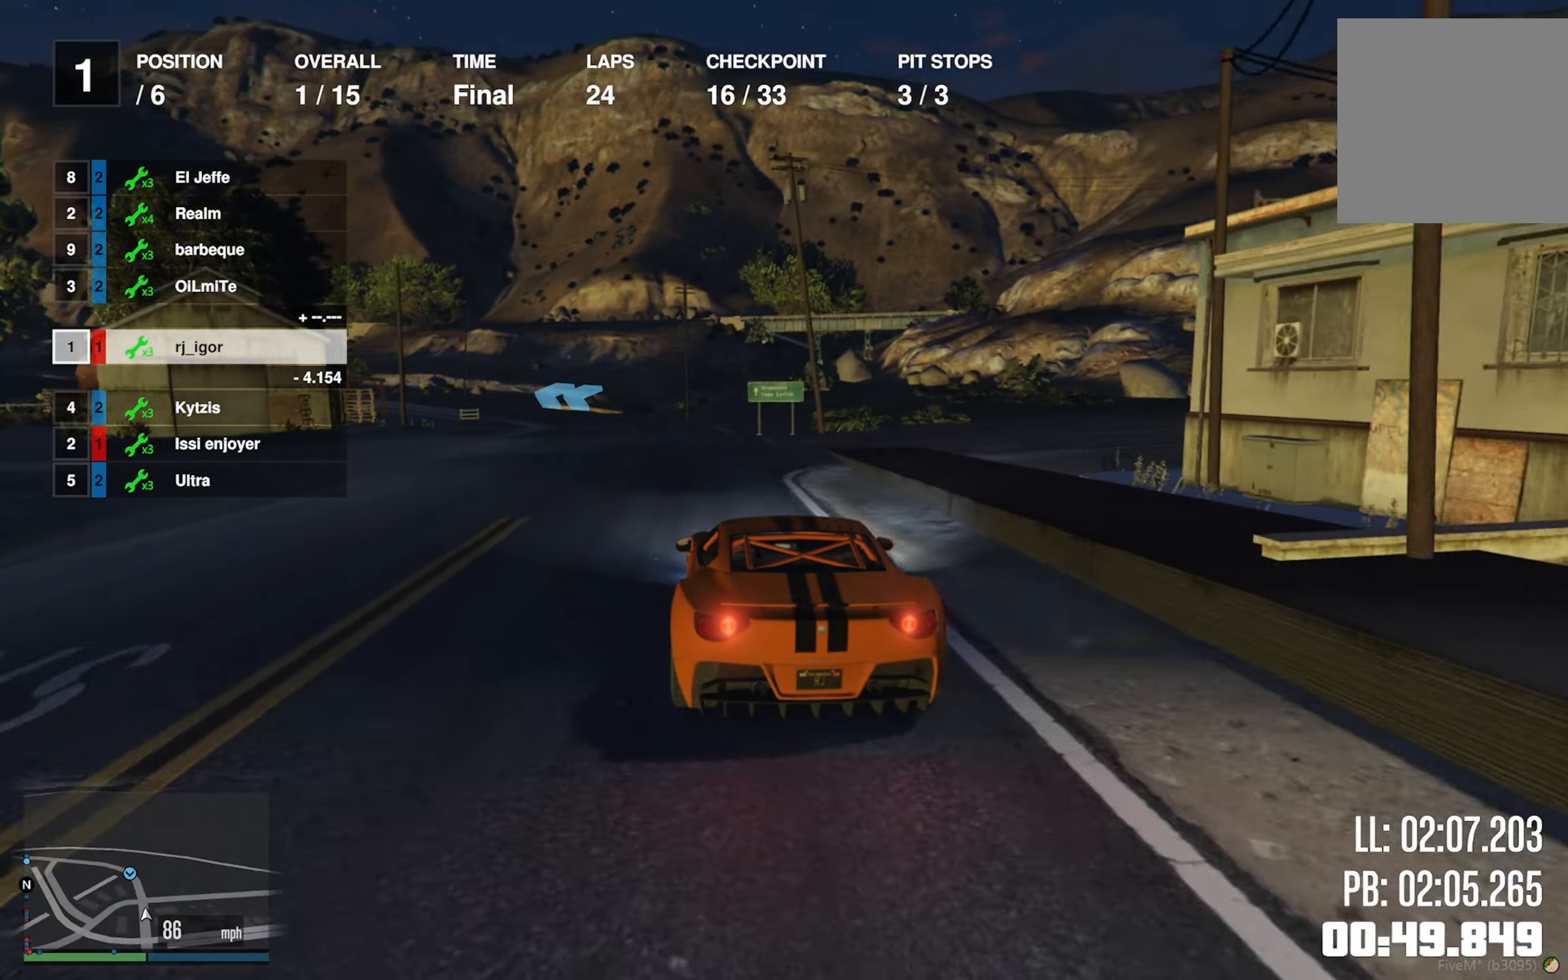
{"buttons": ["R2"], "left_stick": "down-left", "right_stick": "center", "events": [[250, "left_stick", "left"], [350, "left_stick", "center"], [483, "left_stick", "down-left"]]}
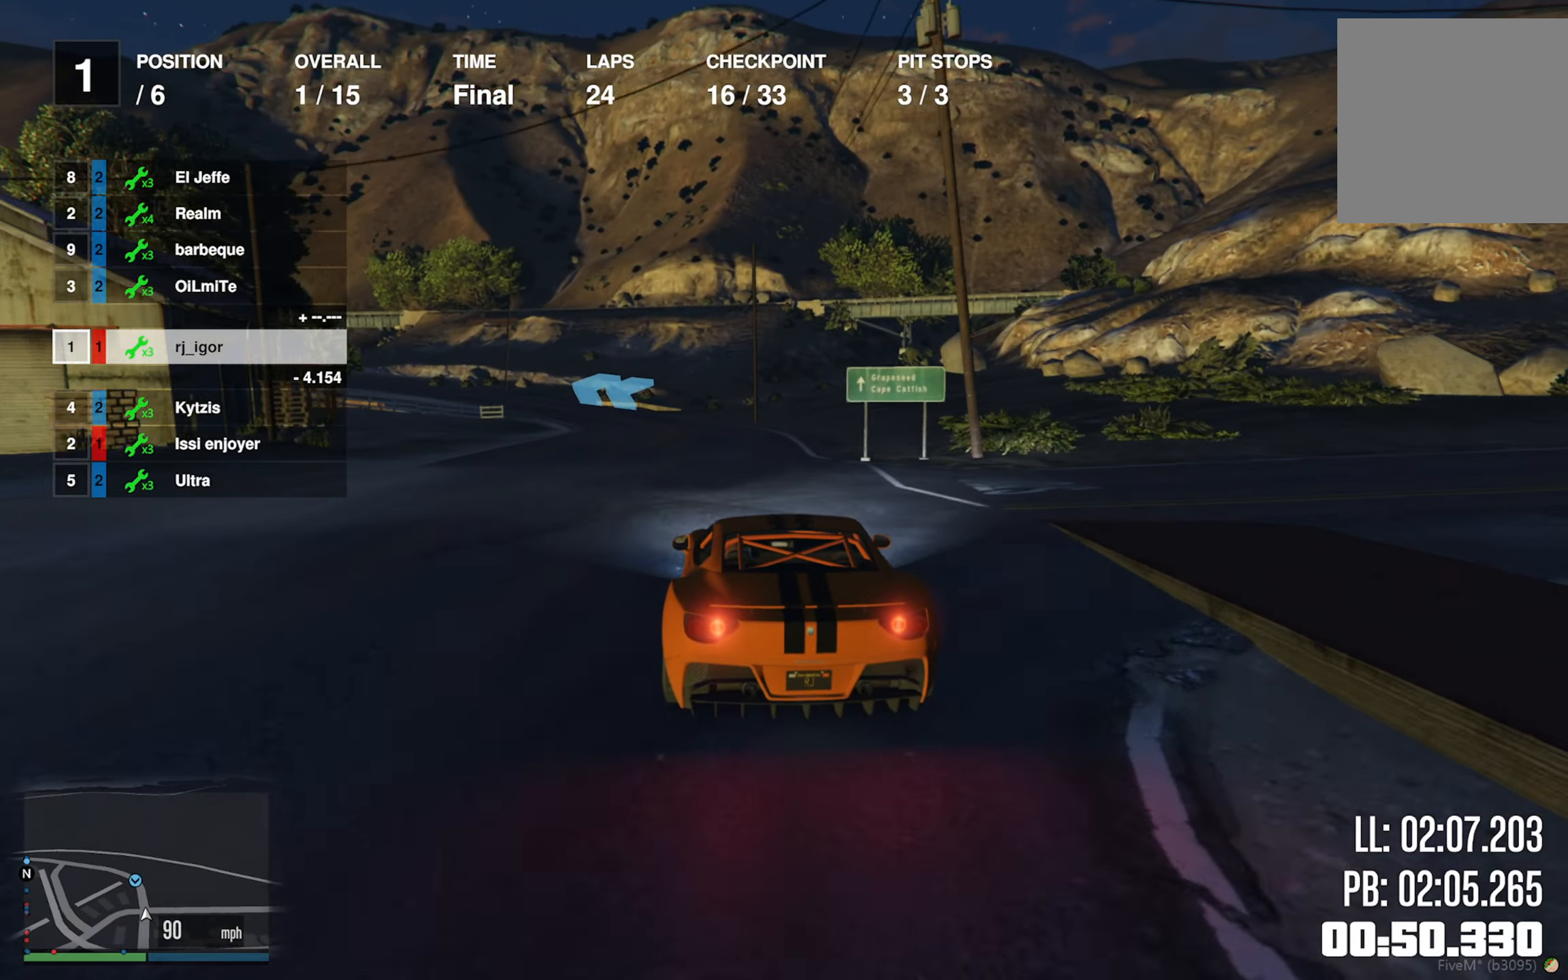
{"buttons": ["R2"], "left_stick": "center", "right_stick": "center", "events": [[150, "left_stick", "center"]]}
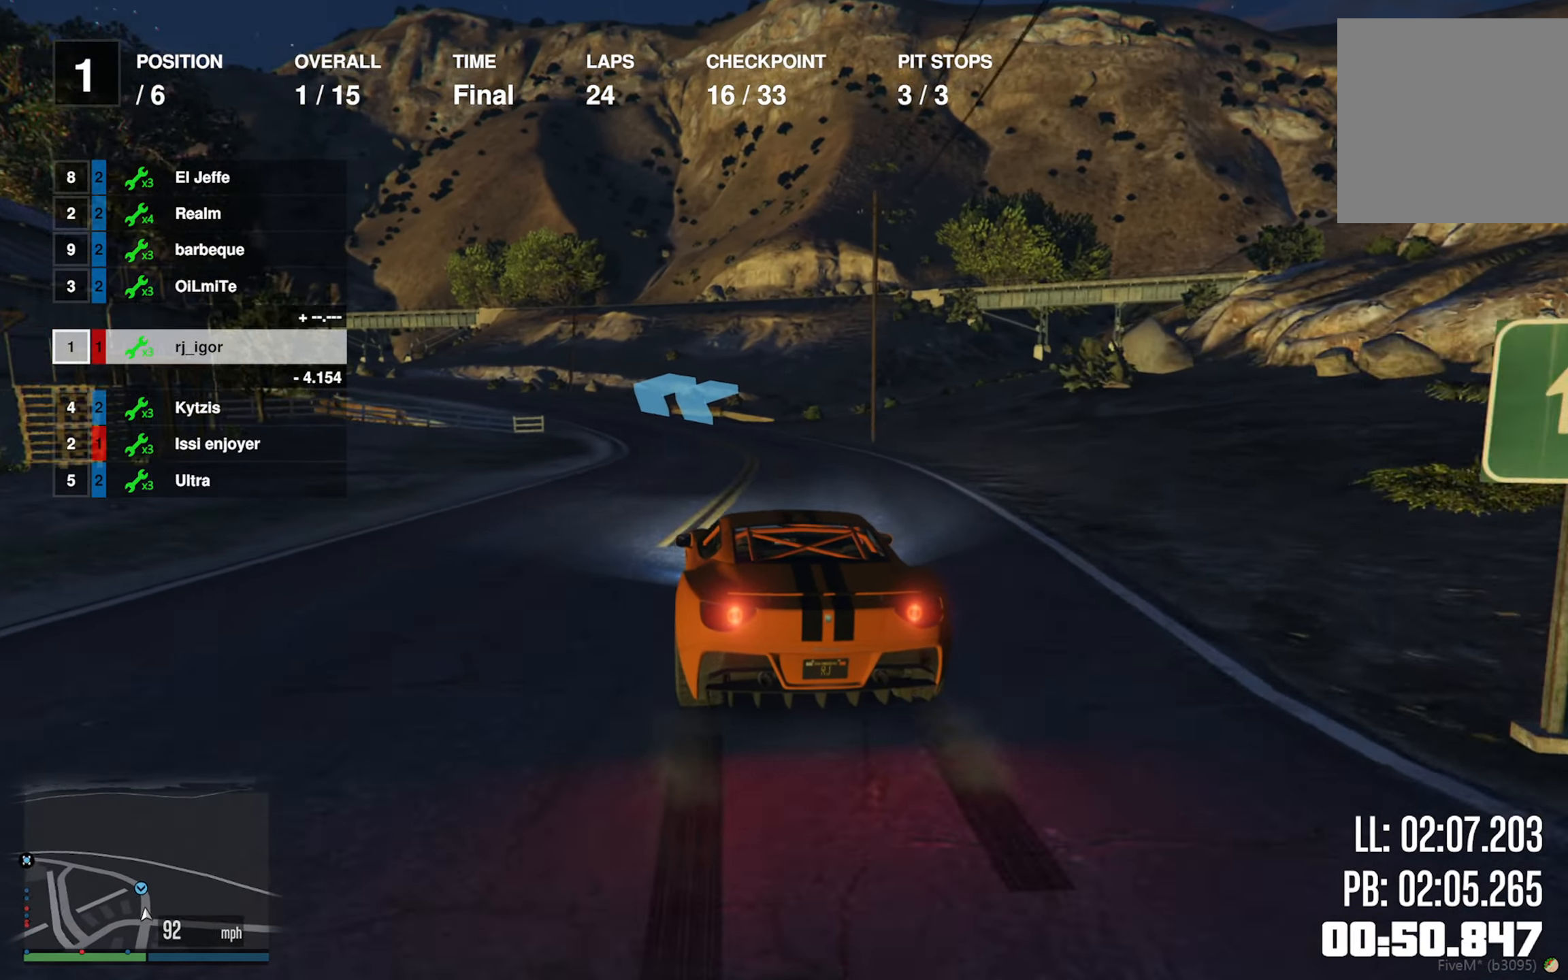
{"buttons": ["R2"], "left_stick": "center", "right_stick": "center", "events": [[317, "left_stick", "left"], [467, "left_stick", "center"]]}
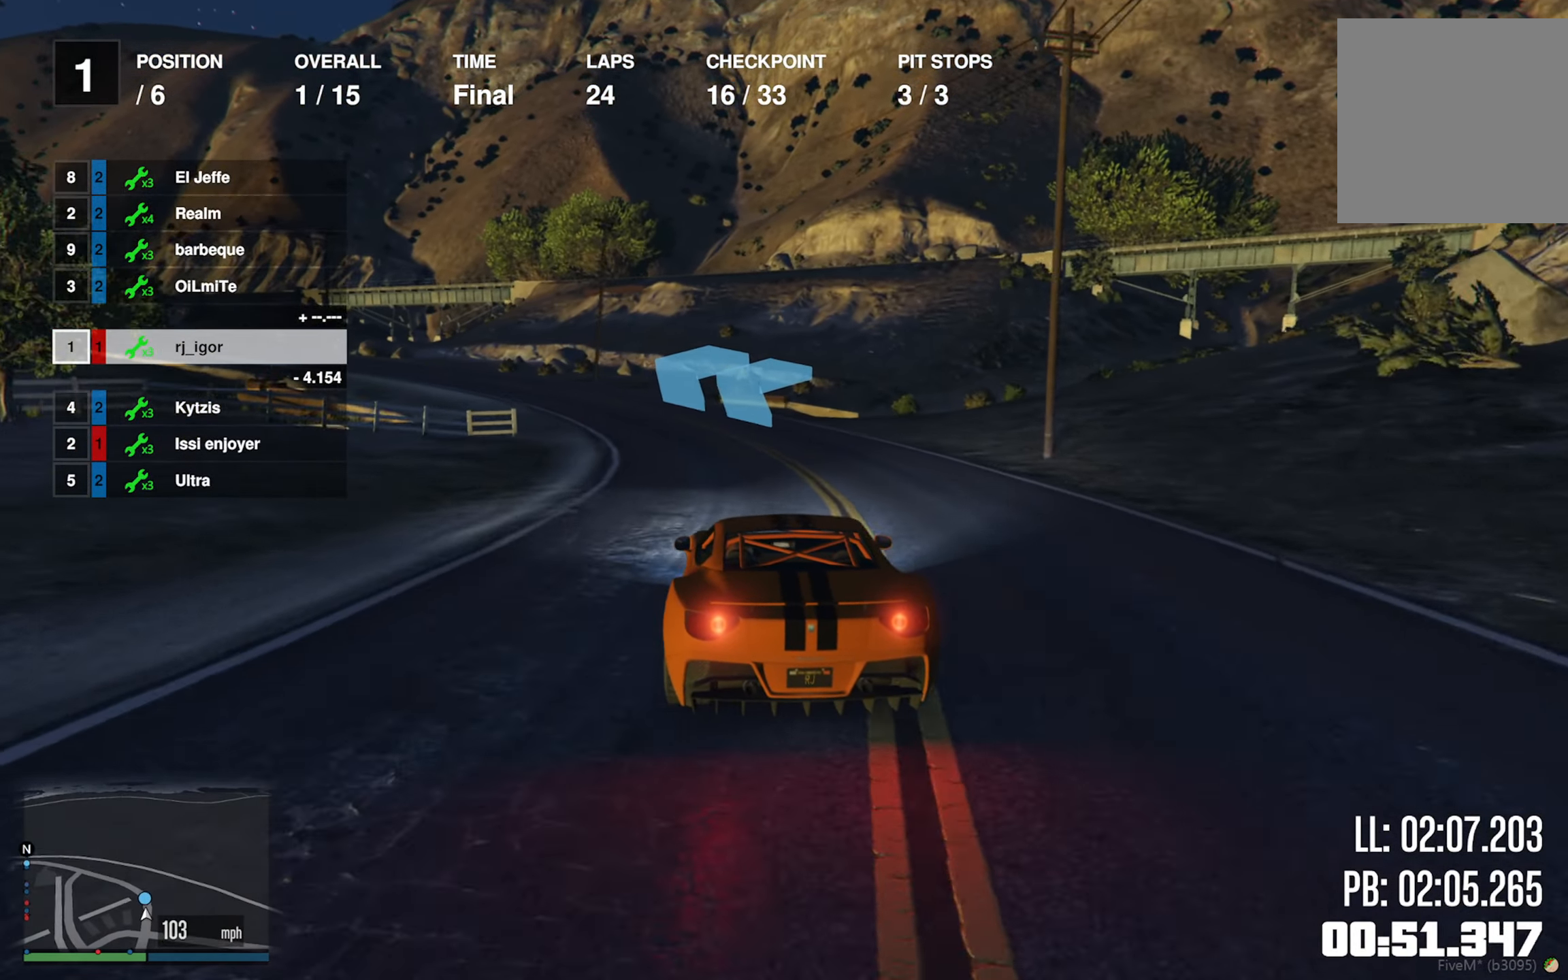
{"buttons": ["R2"], "left_stick": "center", "right_stick": "center", "events": [[67, "left_stick", "left"], [200, "left_stick", "center"], [350, "left_stick", "left"], [500, "left_stick", "center"]]}
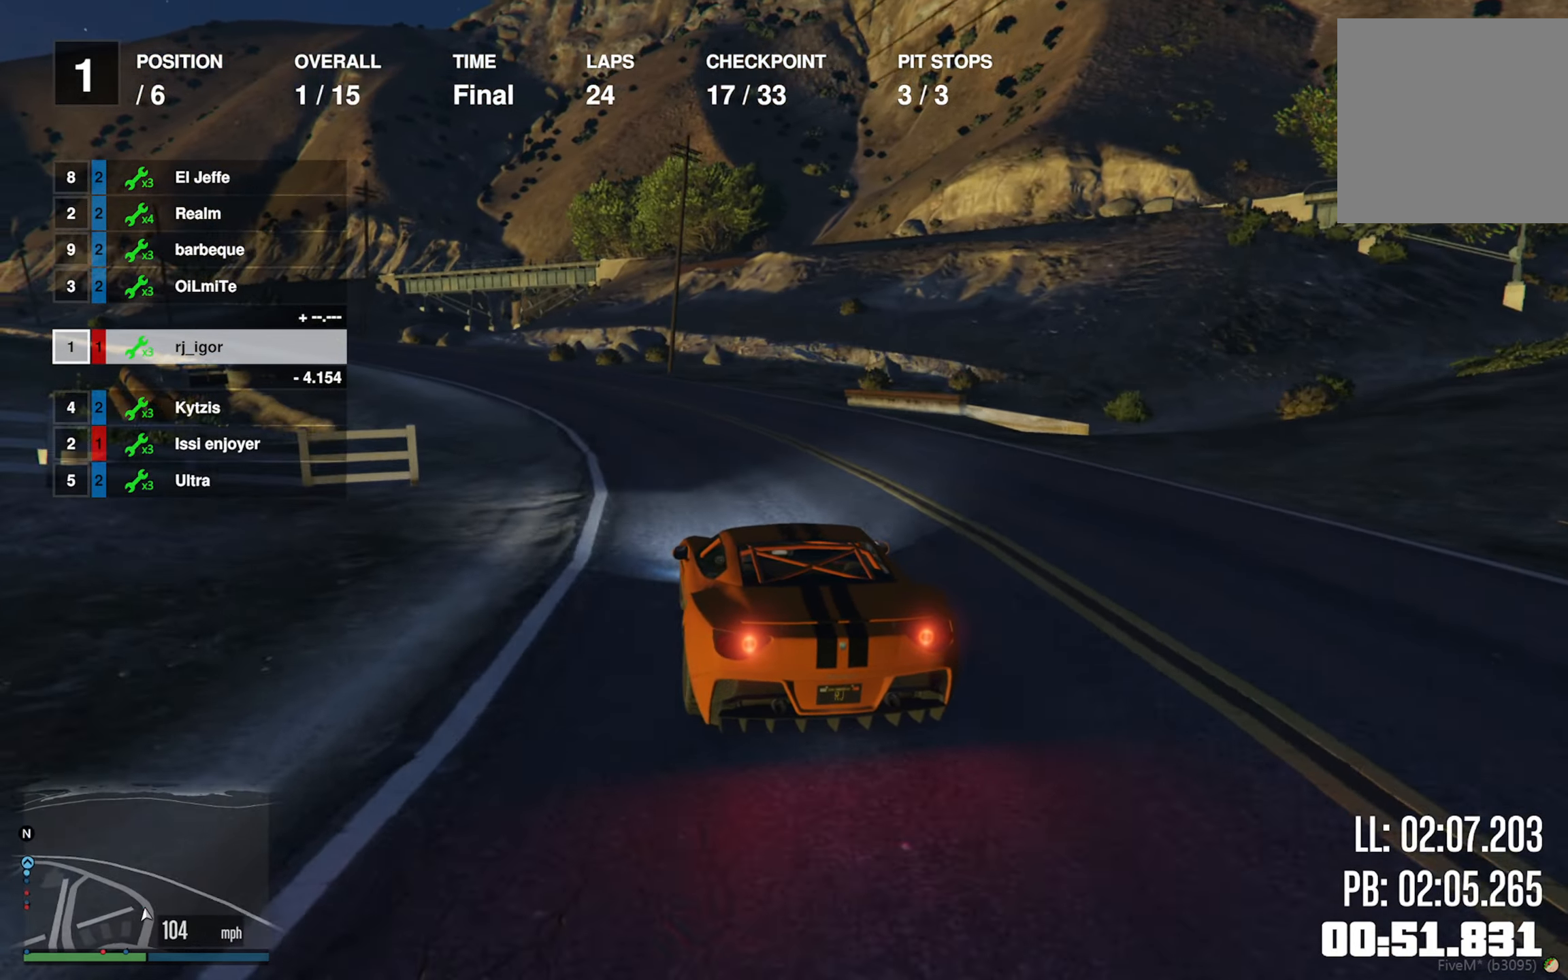
{"buttons": ["R2"], "left_stick": "left", "right_stick": "center", "events": [[100, "left_stick", "left"], [233, "left_stick", "center"], [367, "left_stick", "left"]]}
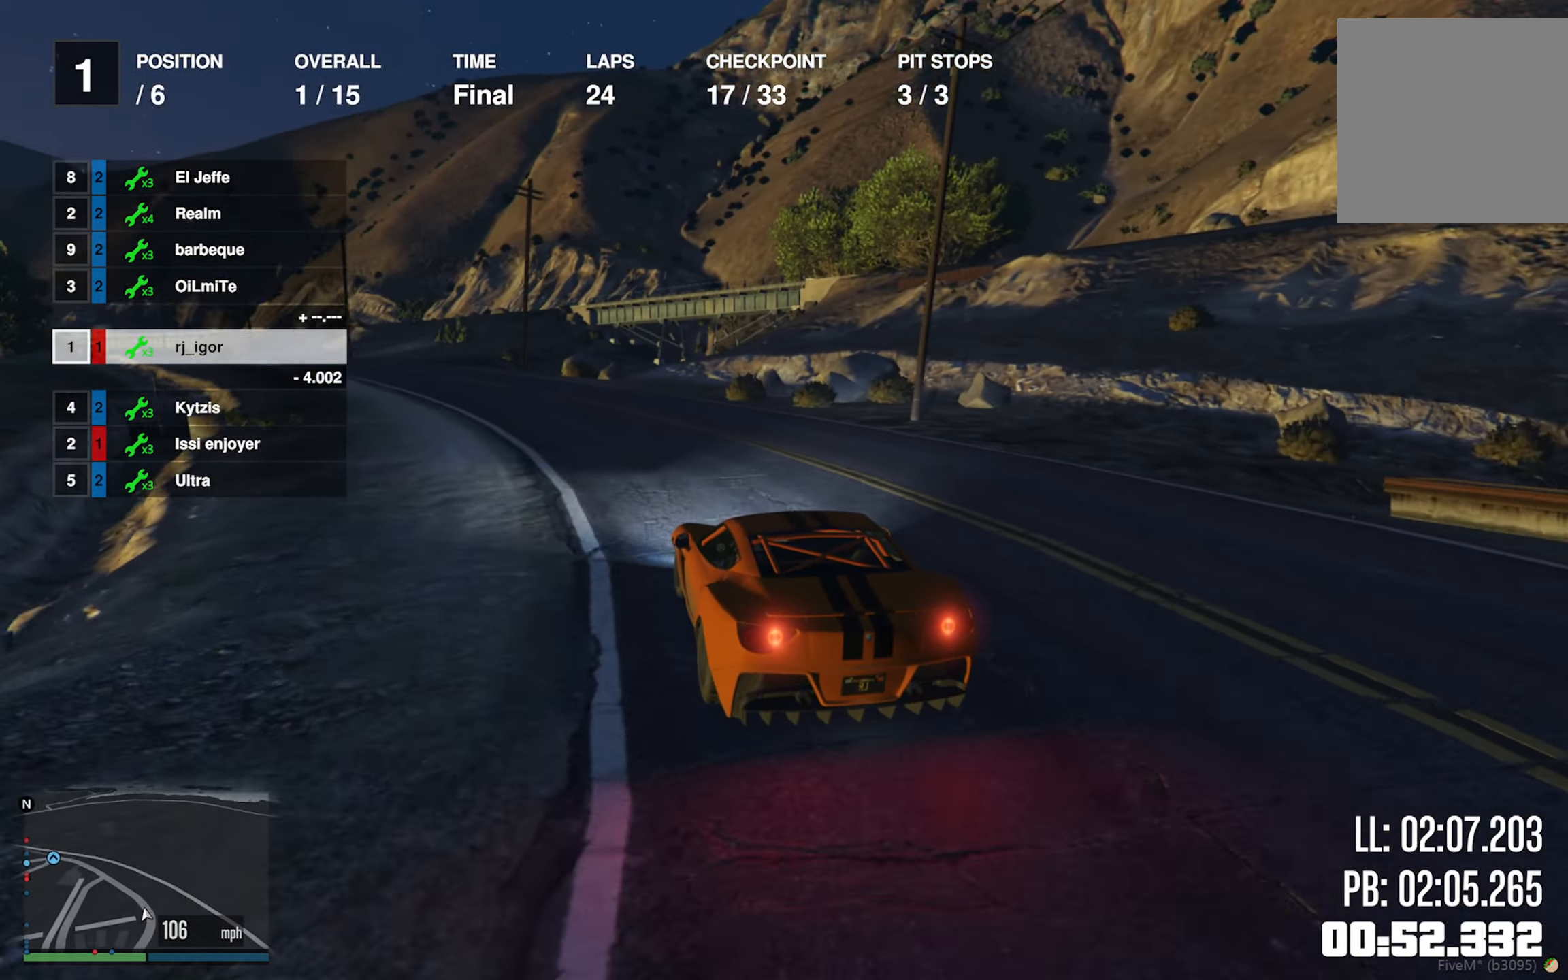
{"buttons": ["R2"], "left_stick": "left", "right_stick": "center", "events": [[67, "left_stick", "center"], [183, "left_stick", "left"], [300, "left_stick", "center"], [450, "left_stick", "left"]]}
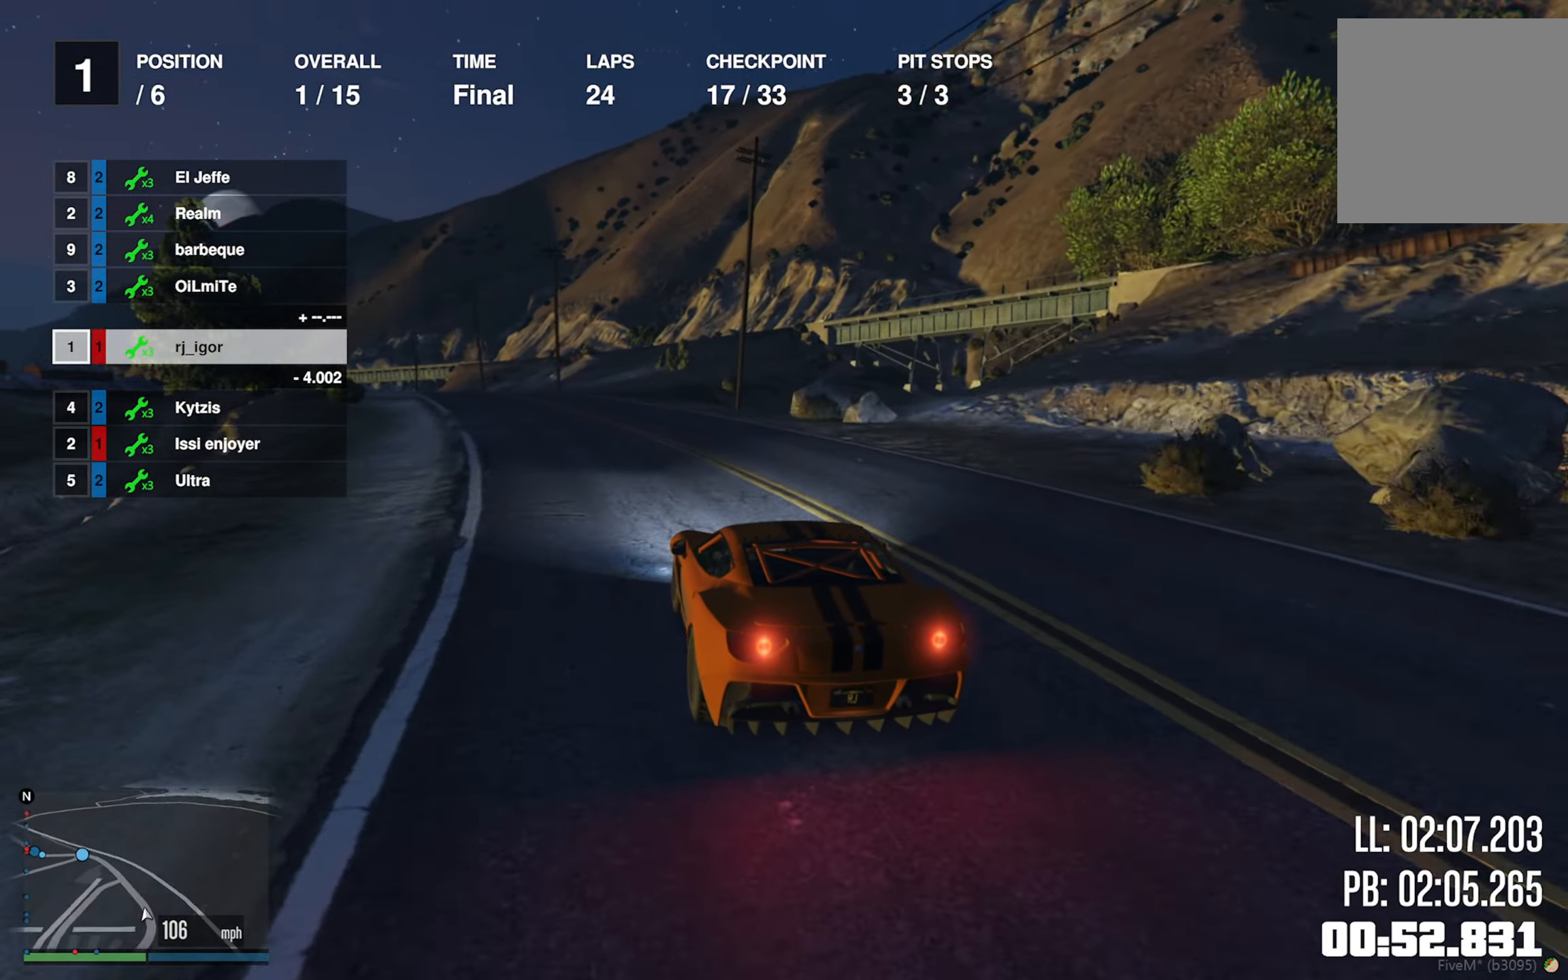
{"buttons": ["R2"], "left_stick": "center", "right_stick": "center", "events": [[100, "left_stick", "center"], [284, "left_stick", "left"], [417, "left_stick", "center"]]}
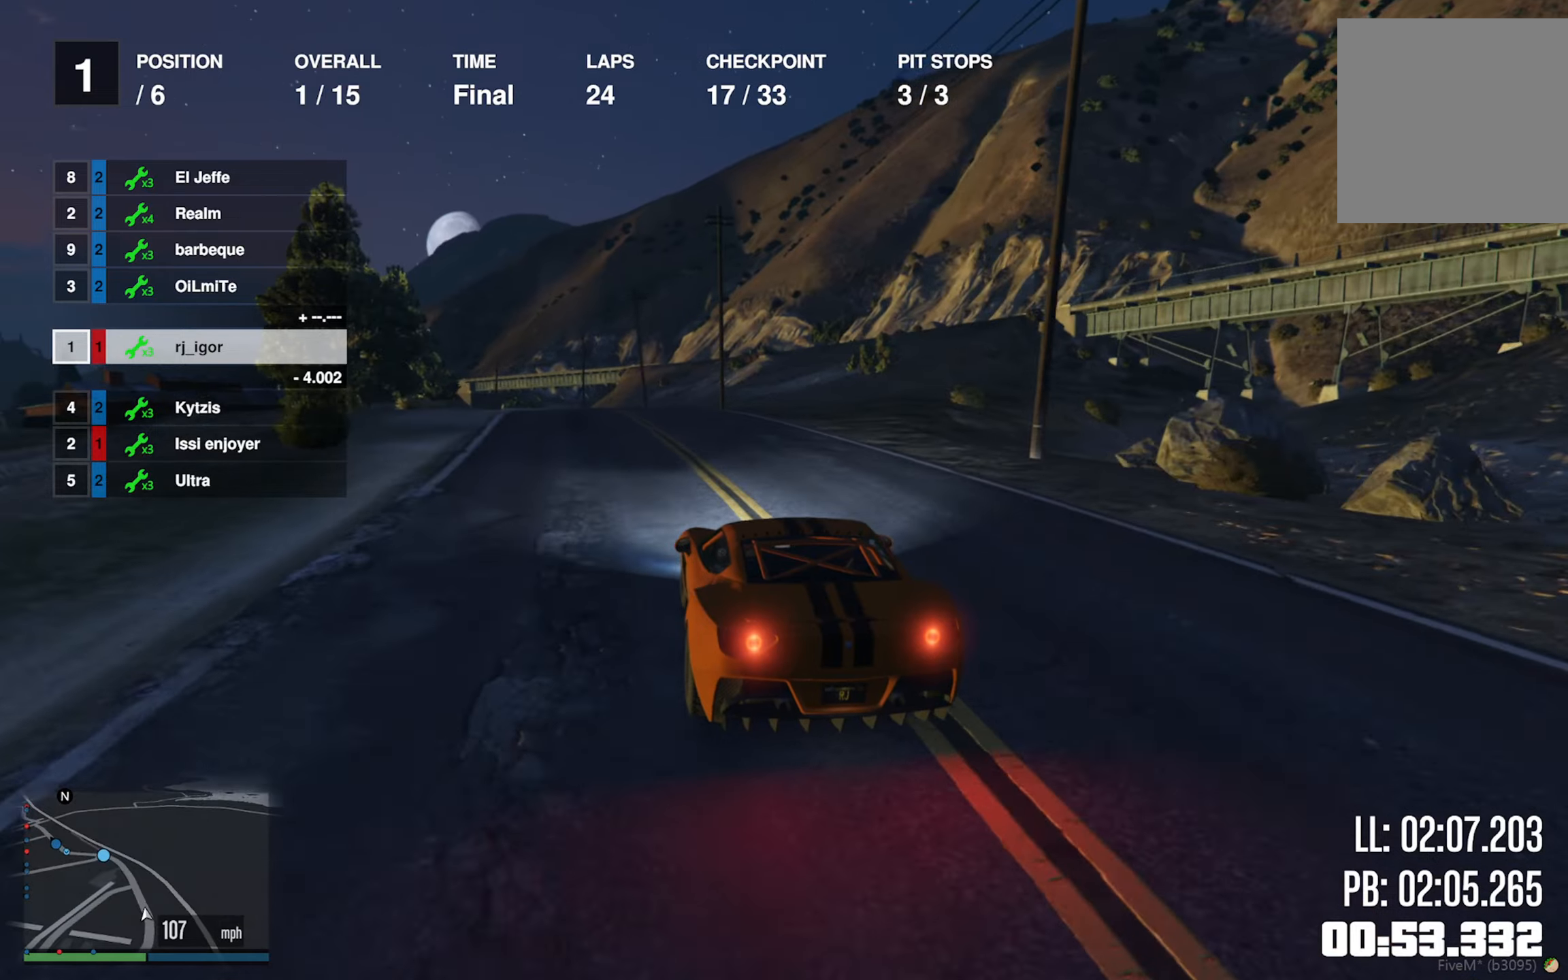
{"buttons": ["R2"], "left_stick": "center", "right_stick": "center", "events": [[384, "left_stick", "left"], [484, "left_stick", "center"]]}
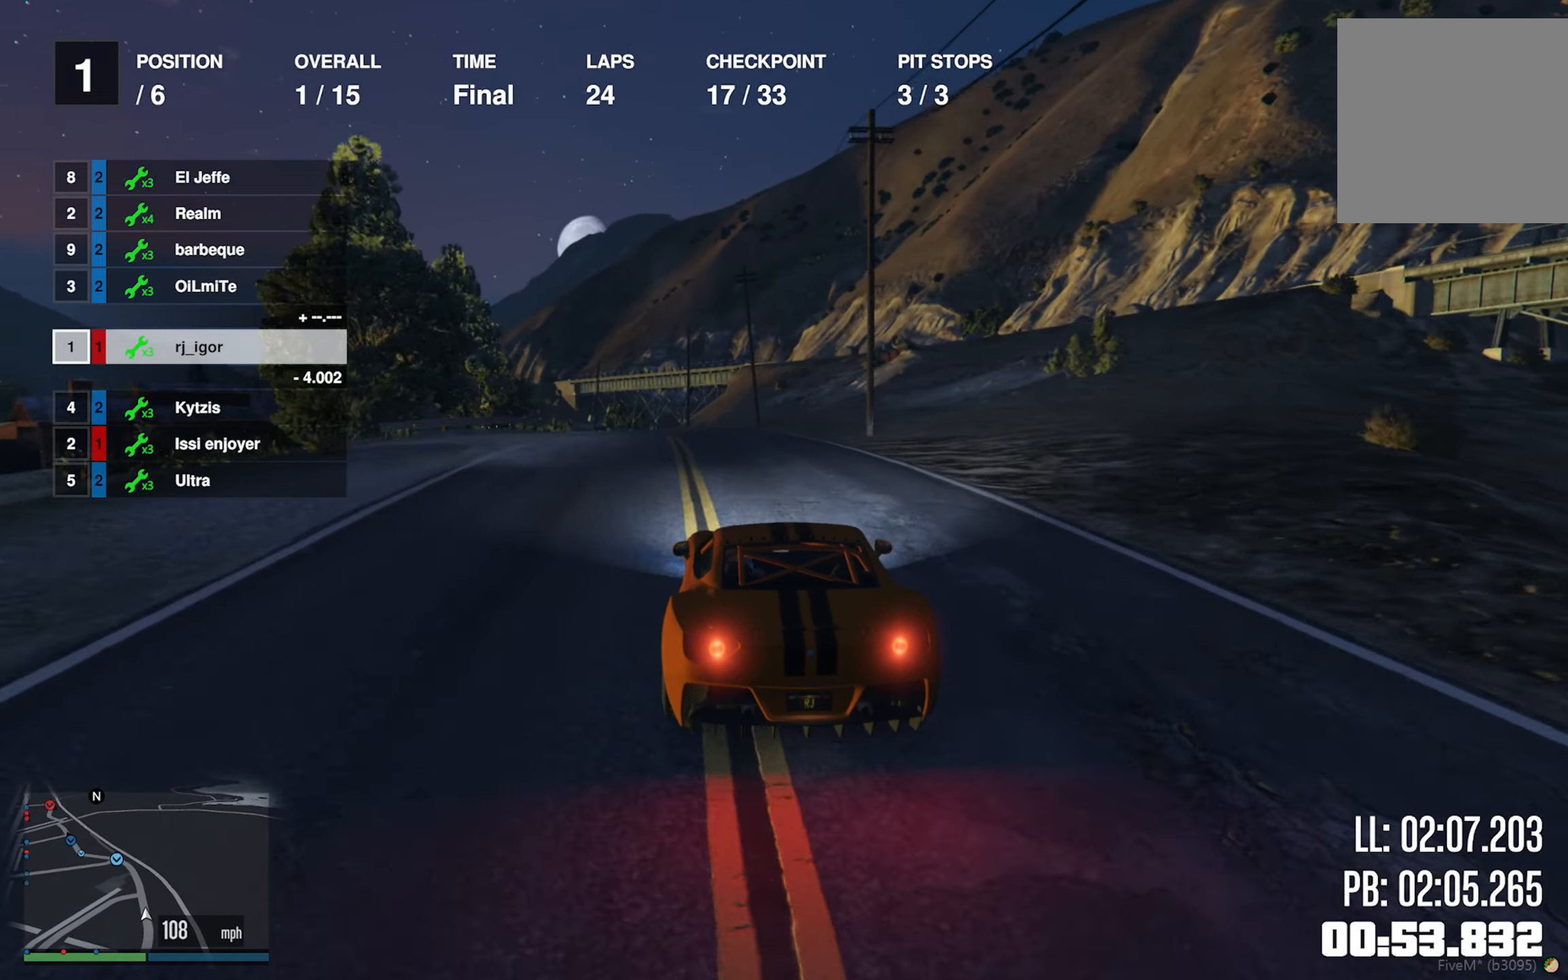
{"buttons": ["R2"], "left_stick": "center", "right_stick": "center", "events": [[217, "left_stick", "left"], [317, "left_stick", "center"]]}
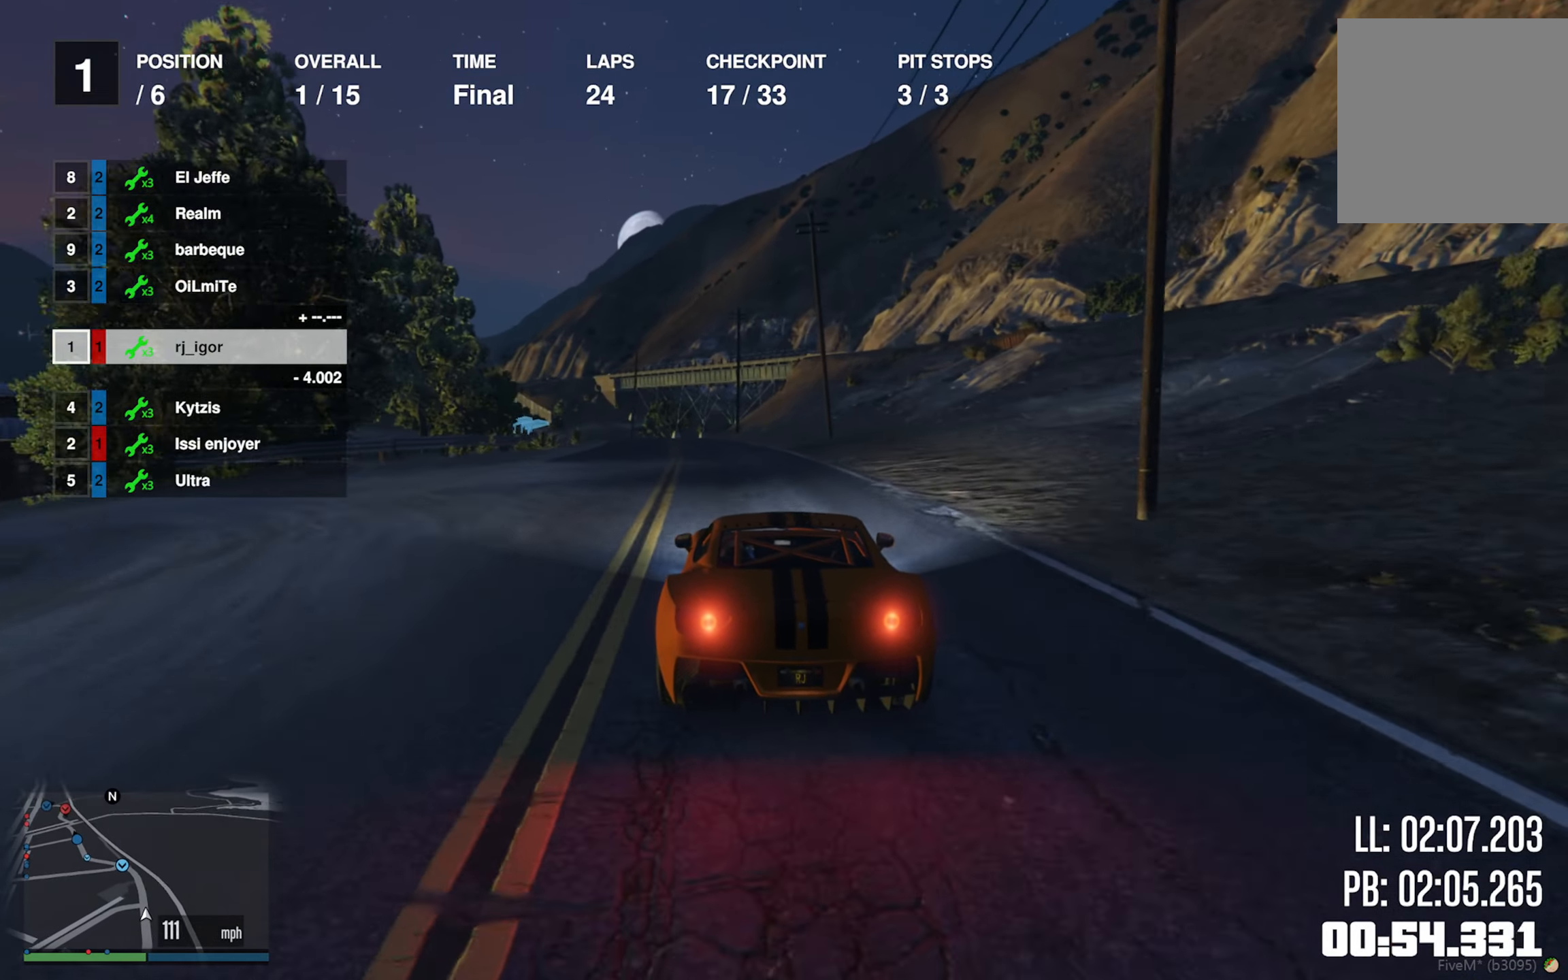
{"buttons": ["R2"], "left_stick": "center", "right_stick": "center", "events": [[117, "left_stick", "left"], [250, "left_stick", "center"]]}
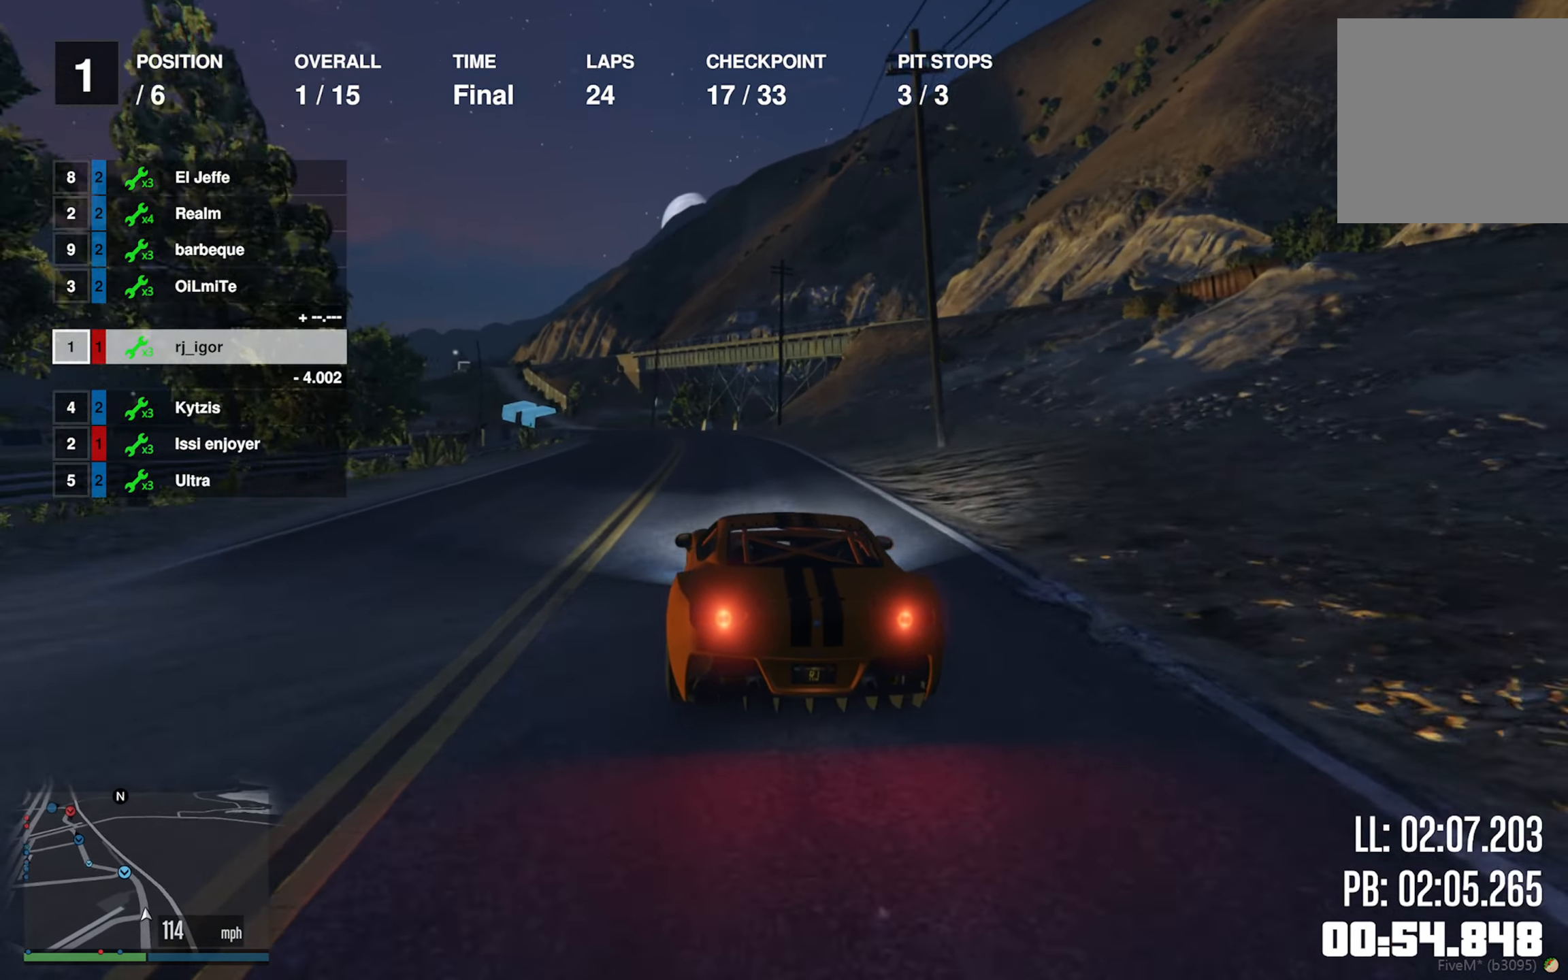
{"buttons": ["R2"], "left_stick": "center", "right_stick": "center", "events": [[300, "left_stick", "left"], [434, "left_stick", "center"]]}
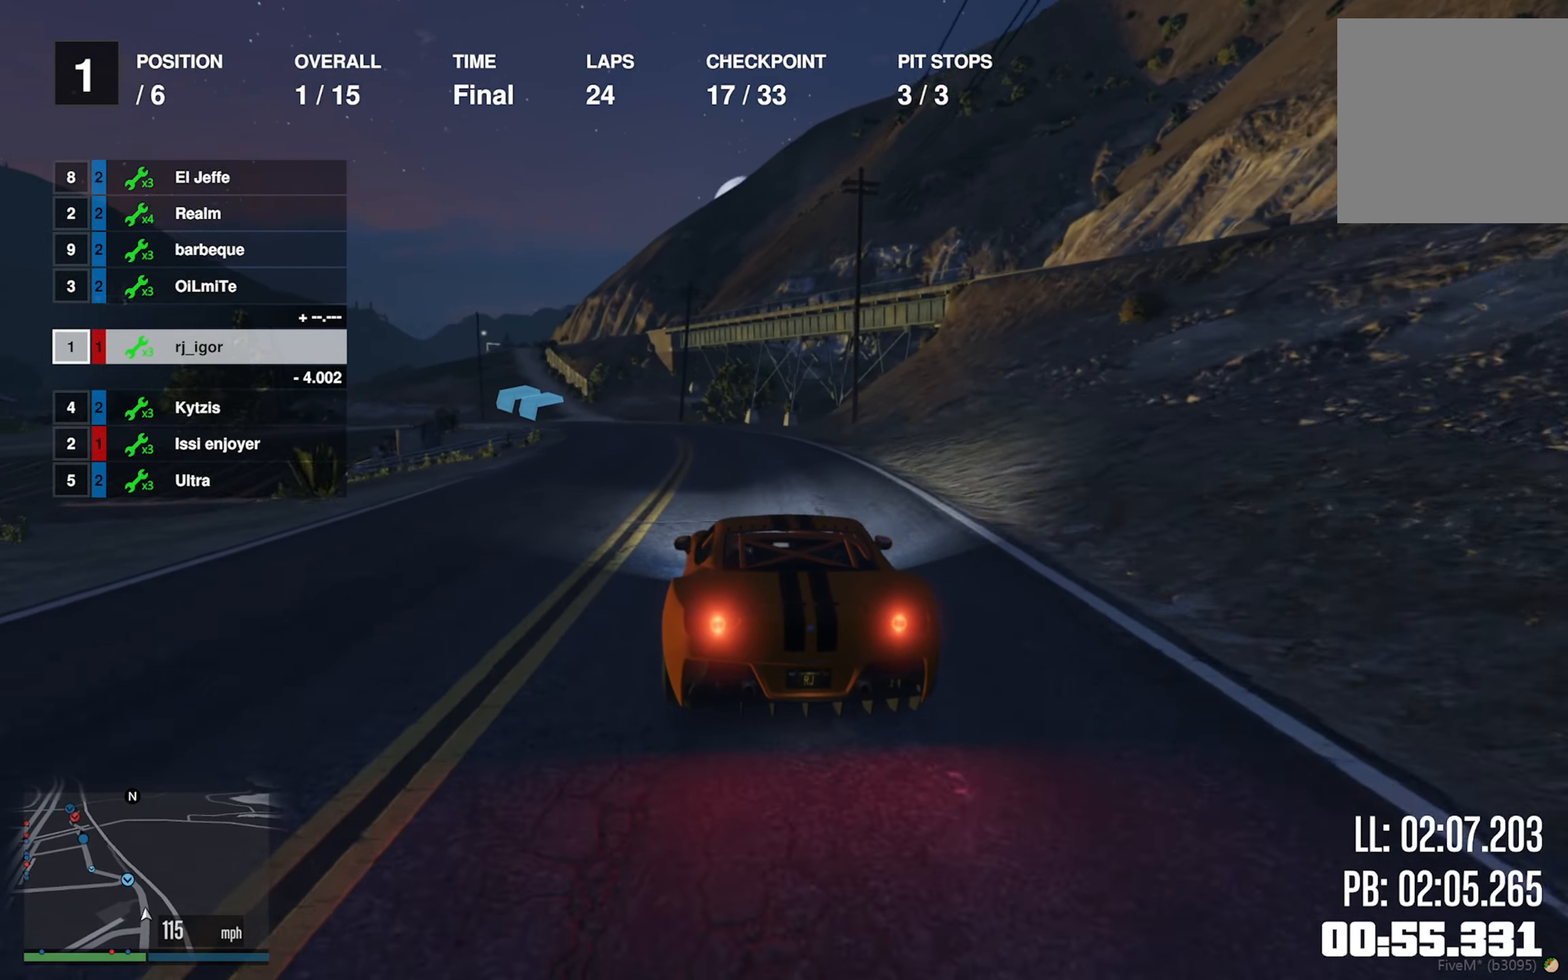
{"buttons": ["R2"], "left_stick": "center", "right_stick": "center", "events": [[117, "left_stick", "left"], [234, "left_stick", "center"], [350, "left_stick", "left"], [484, "left_stick", "center"]]}
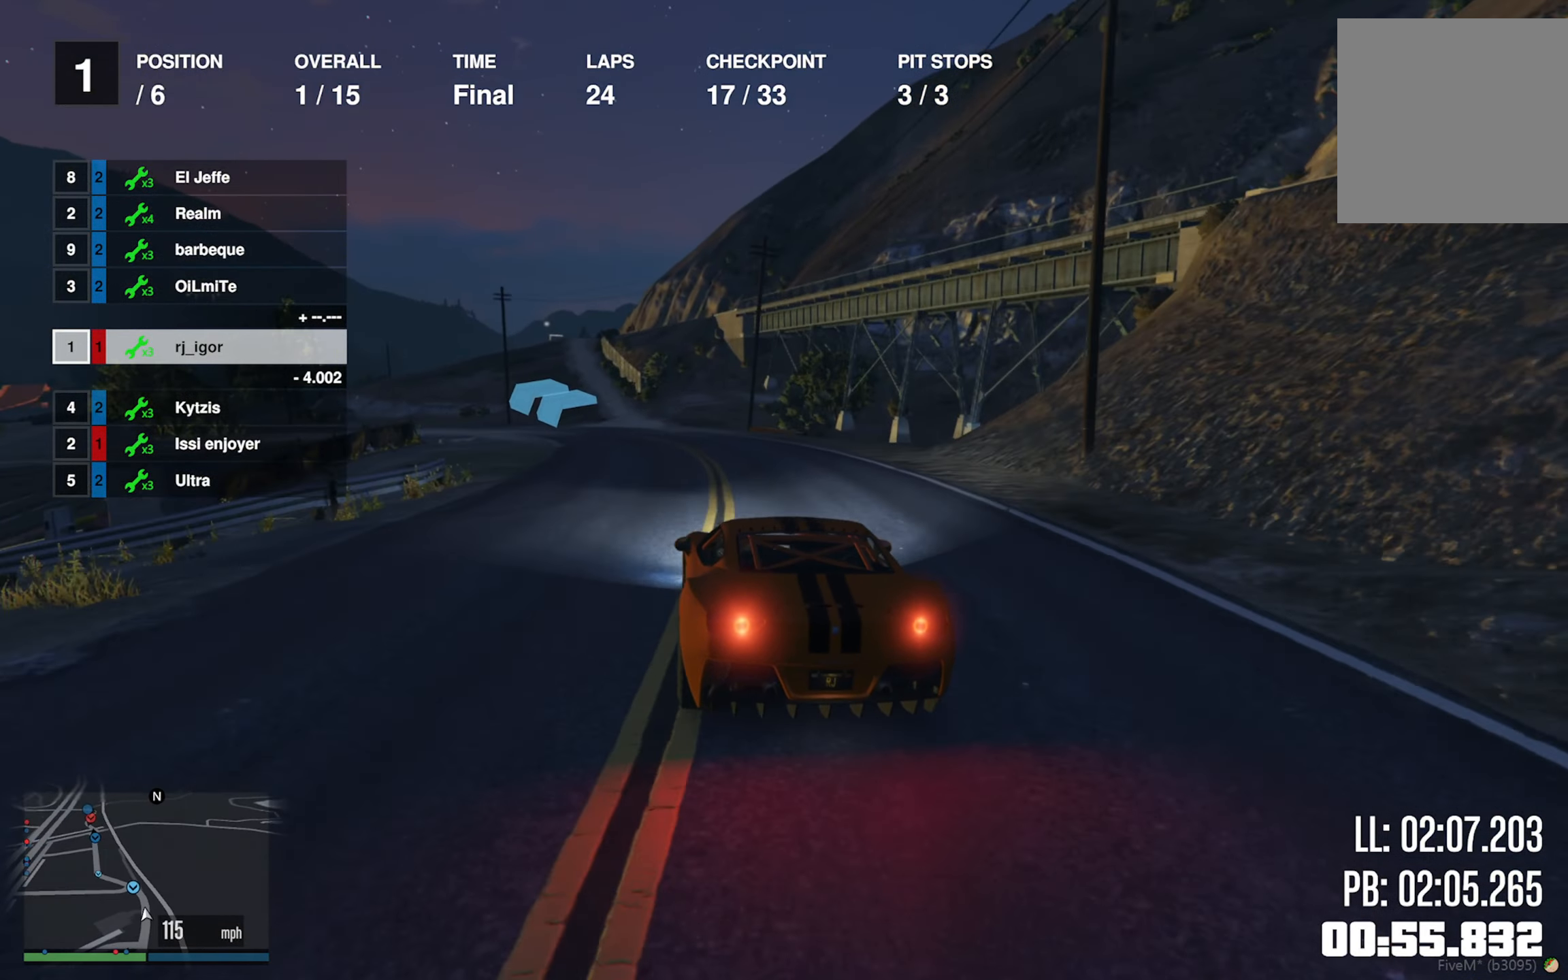
{"buttons": ["R2"], "left_stick": "center", "right_stick": "center", "events": [[84, "left_stick", "left"], [300, "left_stick", "down-left"], [500, "left_stick", "center"]]}
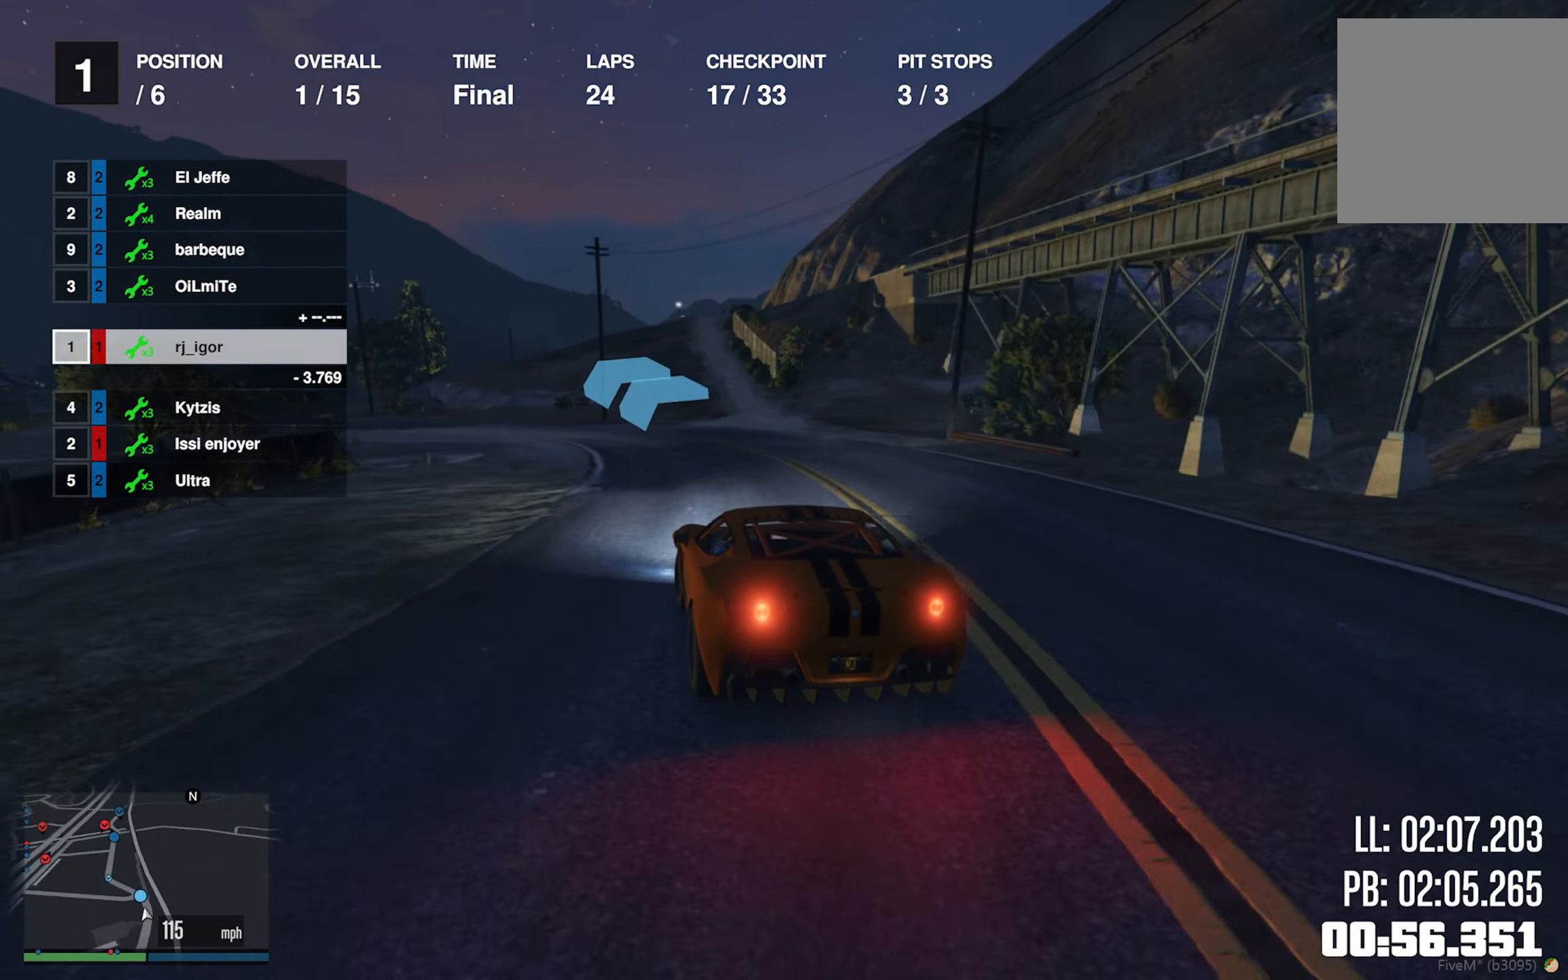
{"buttons": ["R2"], "left_stick": "down-left", "right_stick": "center", "events": [[67, "left_stick", "down-left"], [267, "left_stick", "center"], [350, "left_stick", "down-left"]]}
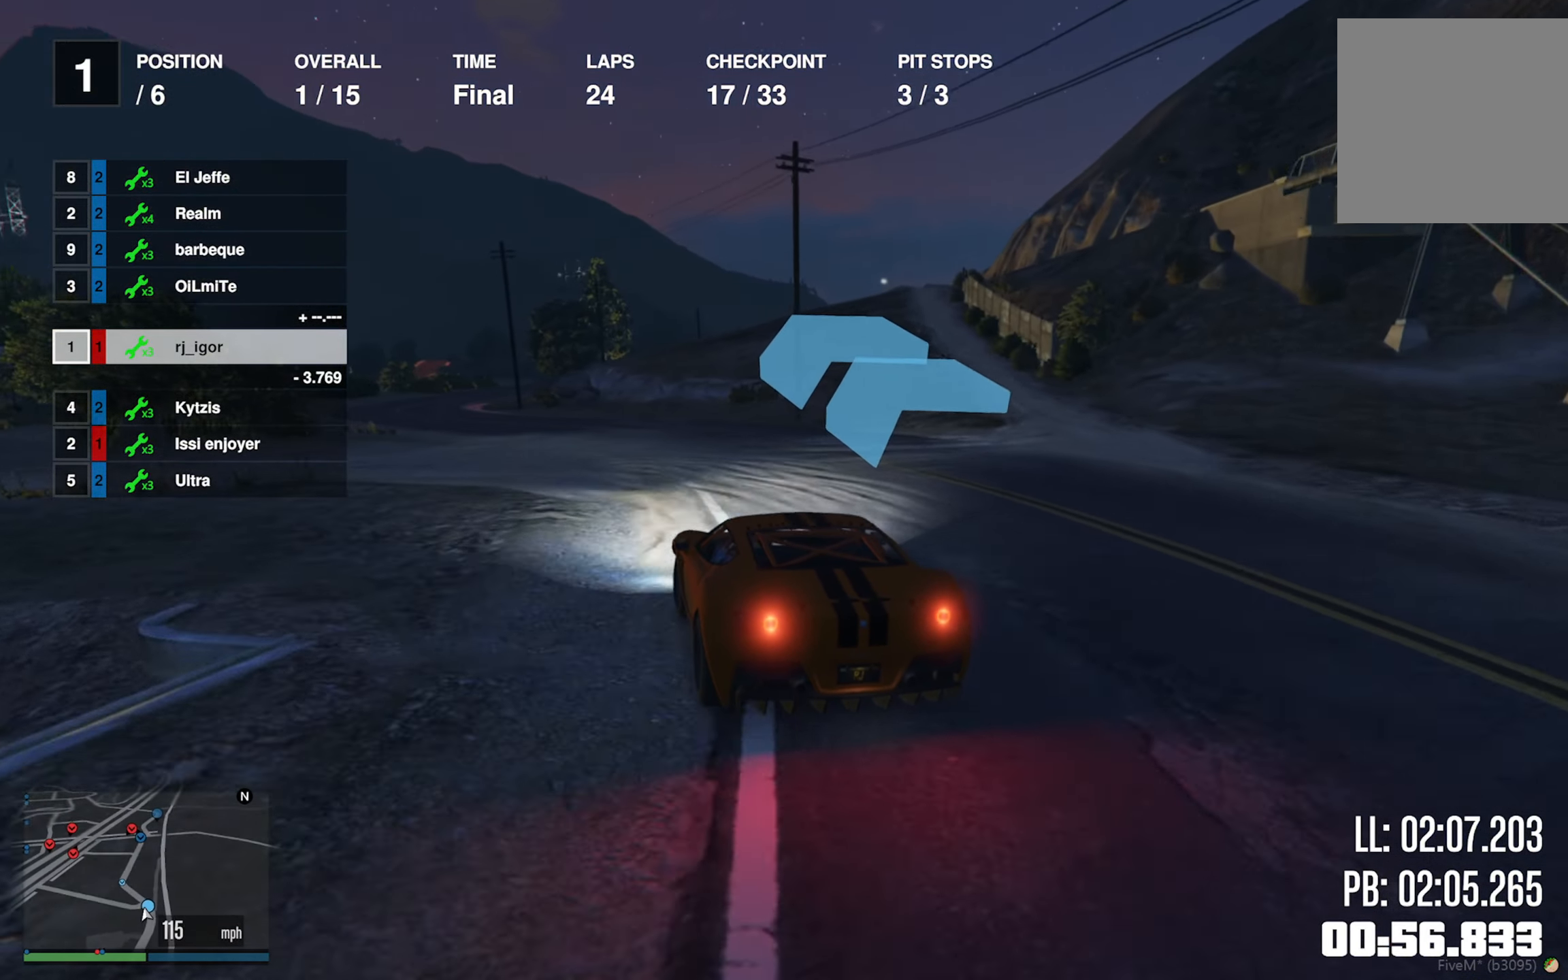
{"buttons": ["R2"], "left_stick": "left", "right_stick": "center", "events": [[17, "left_stick", "center"], [117, "left_stick", "down-left"], [250, "left_stick", "center"], [367, "left_stick", "left"]]}
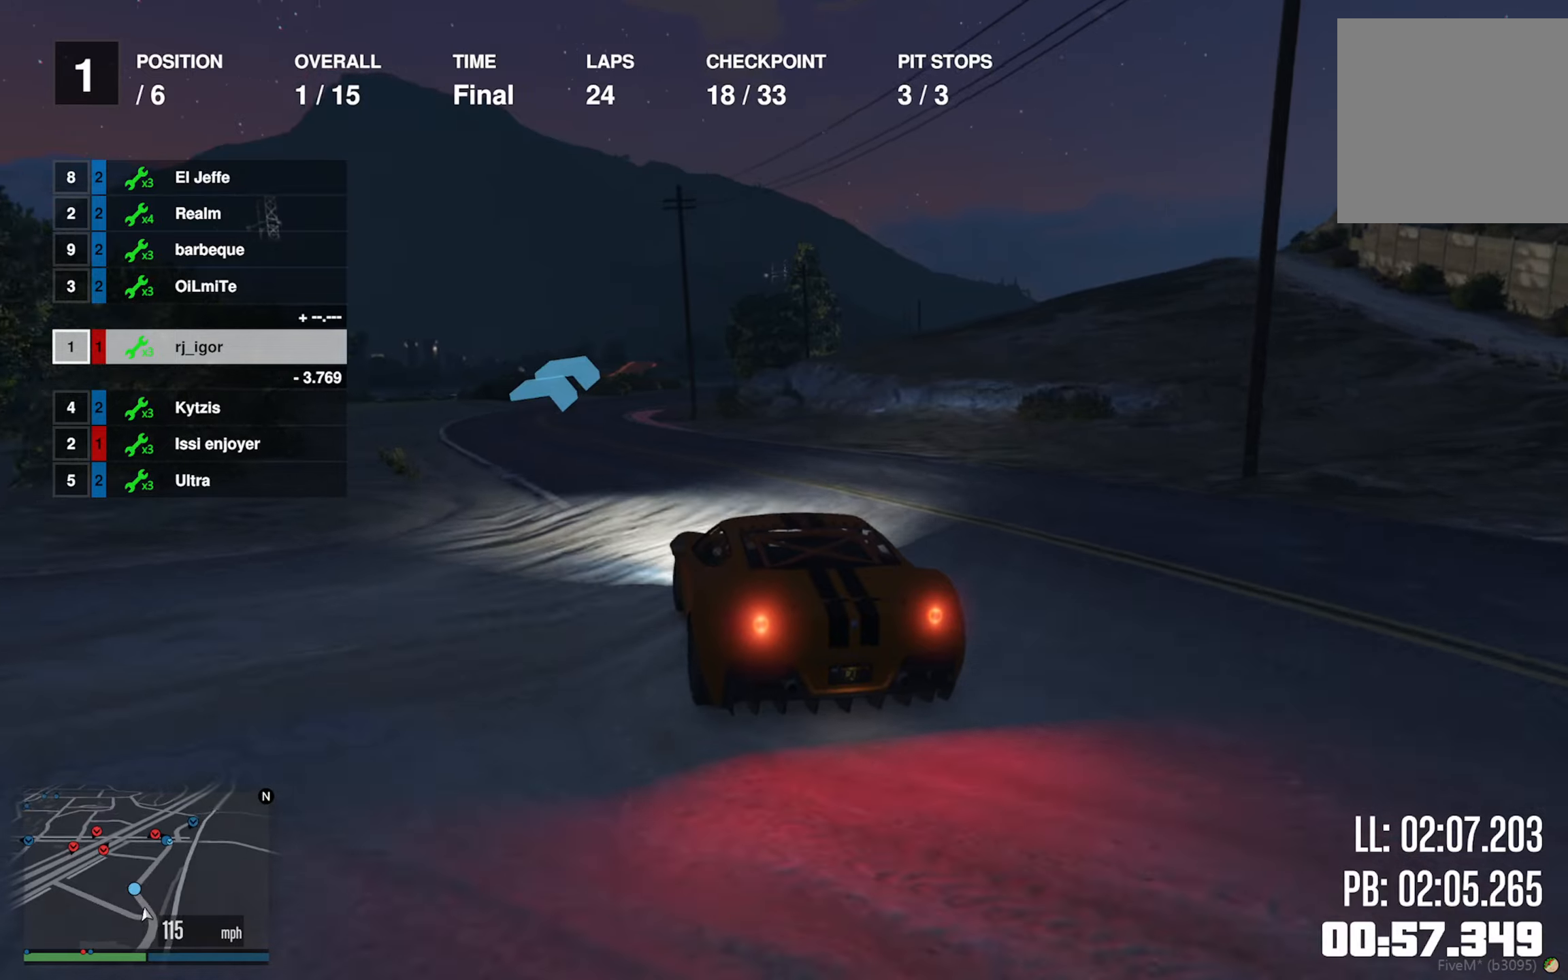
{"buttons": ["R2"], "left_stick": "down-right", "right_stick": "center", "events": [[16, "left_stick", "center"], [116, "left_stick", "left"], [216, "left_stick", "center"], [400, "left_stick", "down-right"]]}
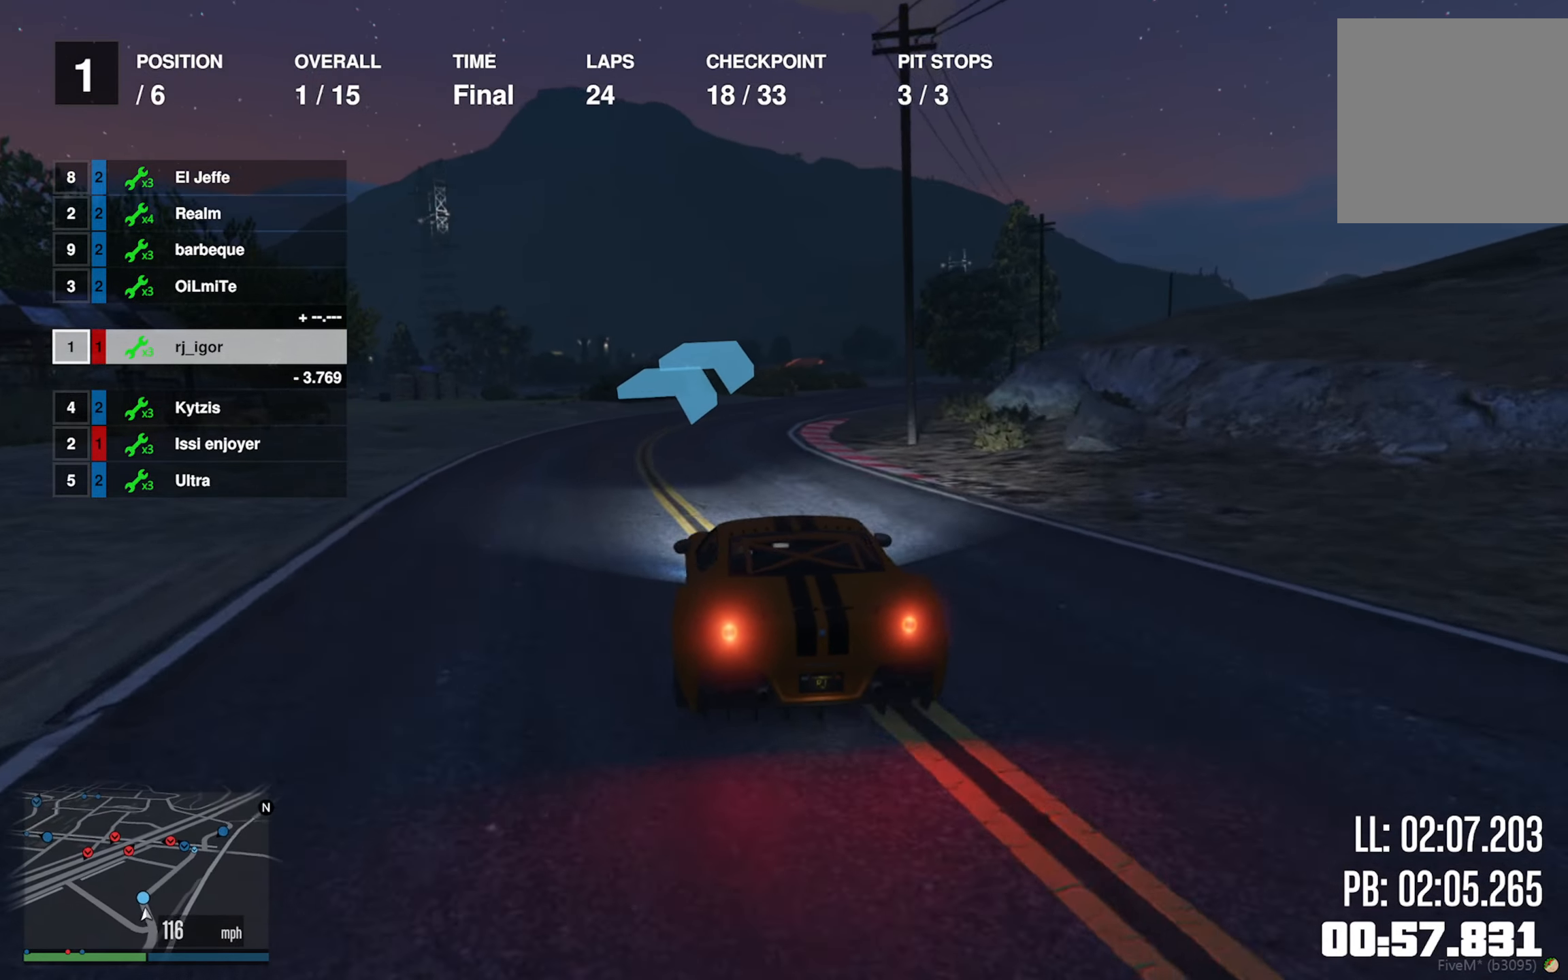
{"buttons": ["R2"], "left_stick": "down-right", "right_stick": "center", "events": [[233, "left_stick", "center"], [333, "left_stick", "down-right"]]}
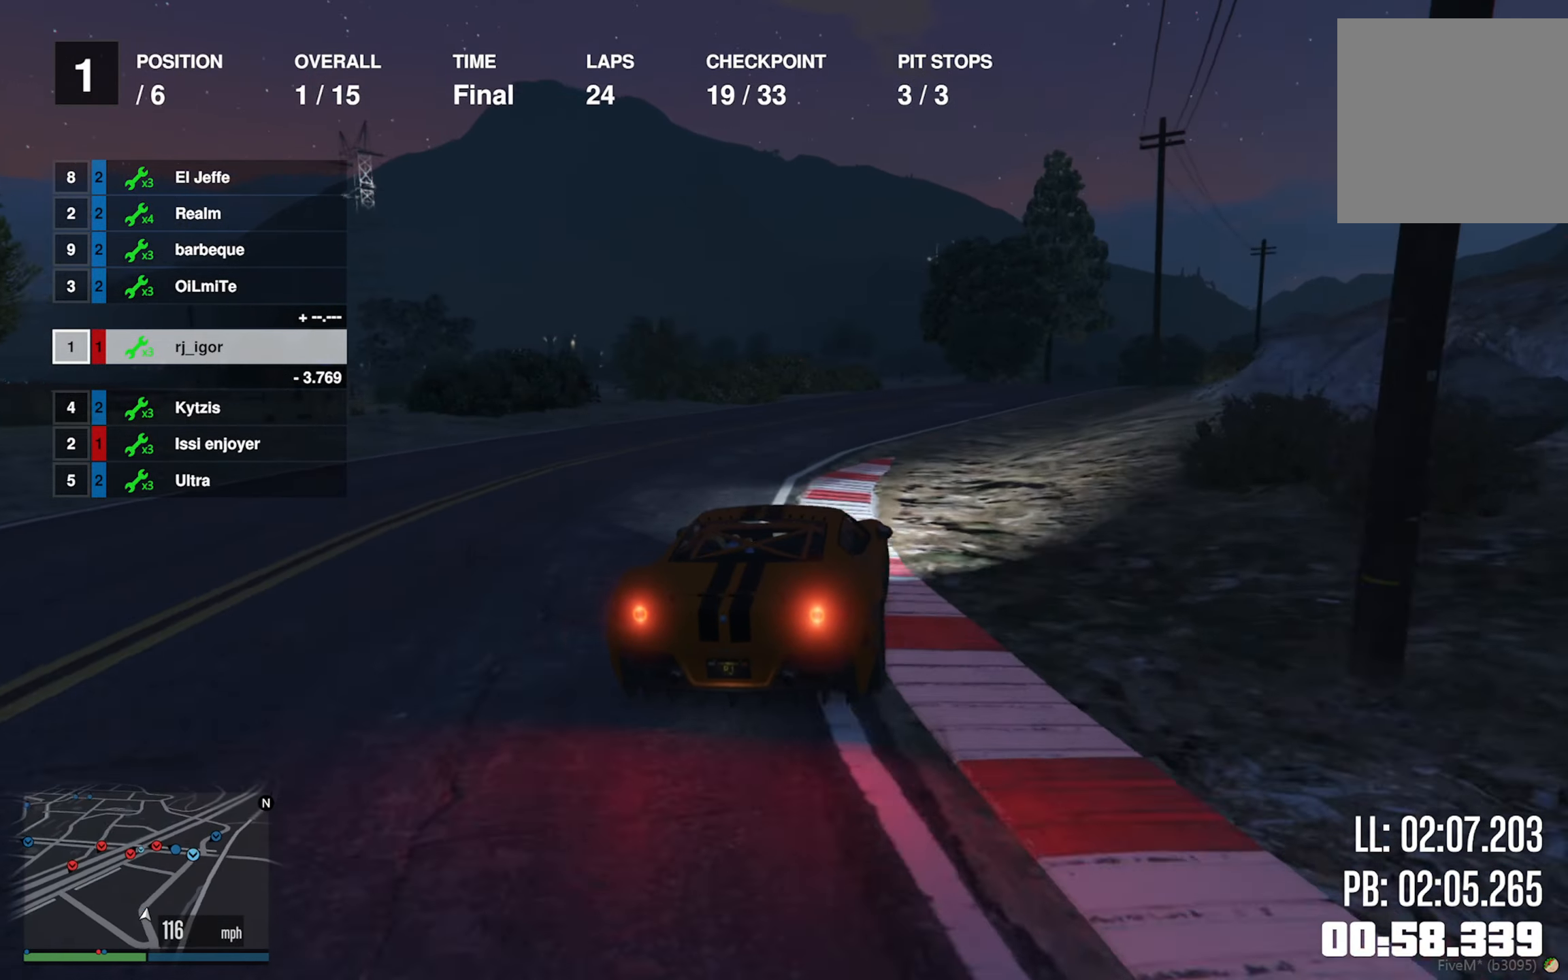
{"buttons": ["R2"], "left_stick": "down-right", "right_stick": "center", "events": [[50, "left_stick", "center"], [150, "left_stick", "down-right"], [266, "left_stick", "center"], [383, "left_stick", "down-right"]]}
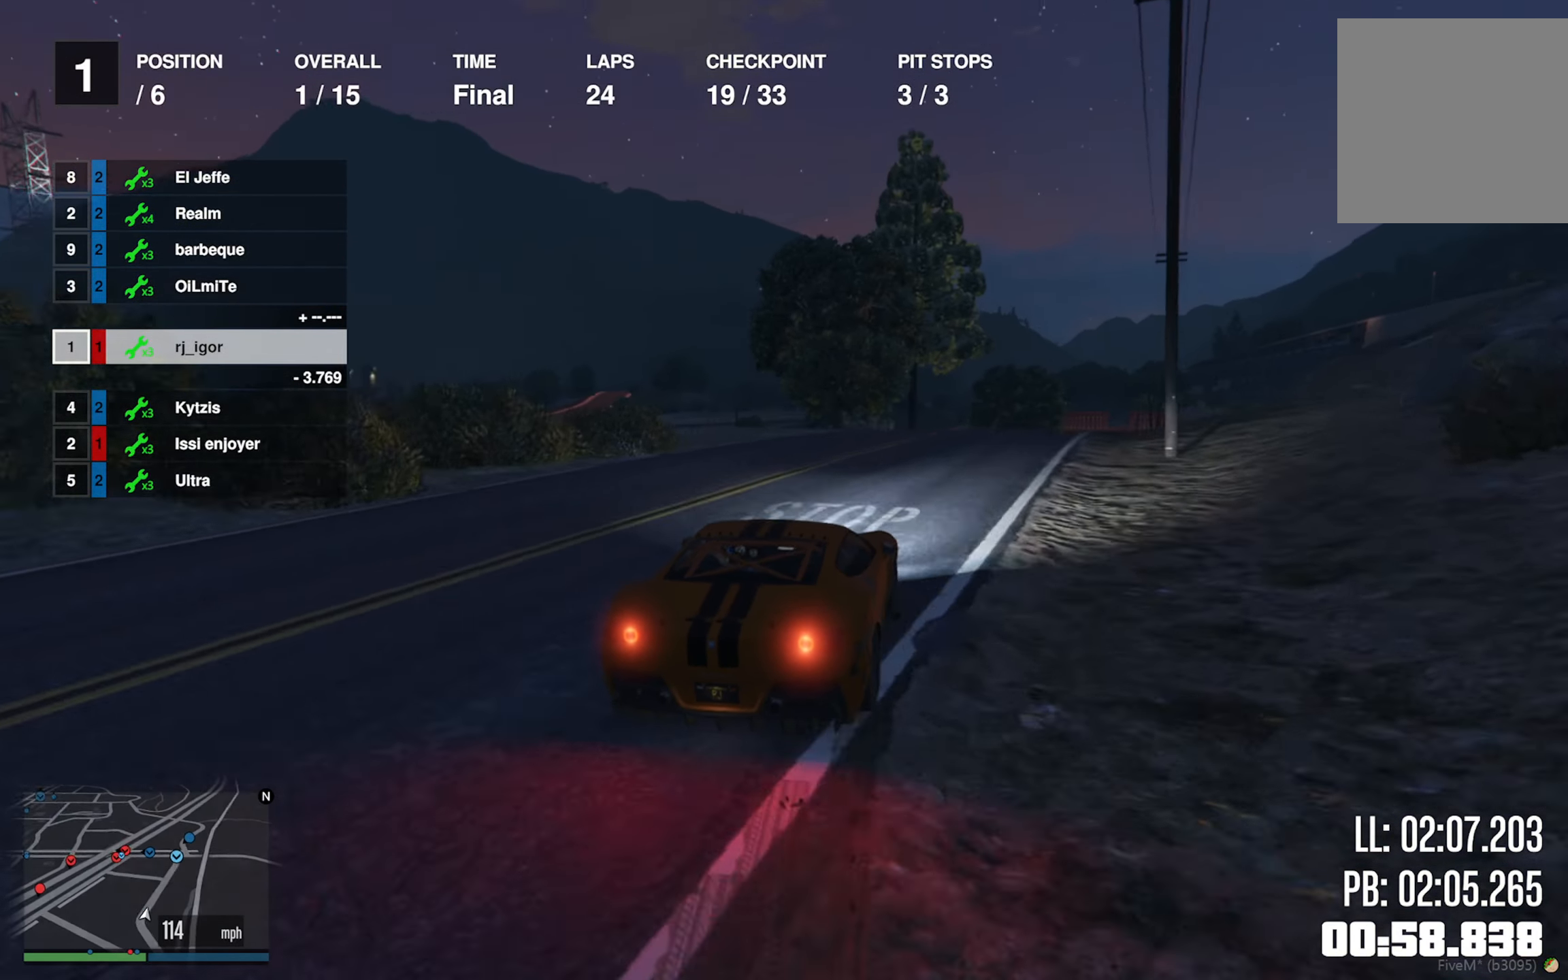
{"buttons": ["R2"], "left_stick": "down-right", "right_stick": "center", "events": [[50, "left_stick", "center"], [166, "left_stick", "down-right"], [366, "left_stick", "center"], [483, "left_stick", "down-right"]]}
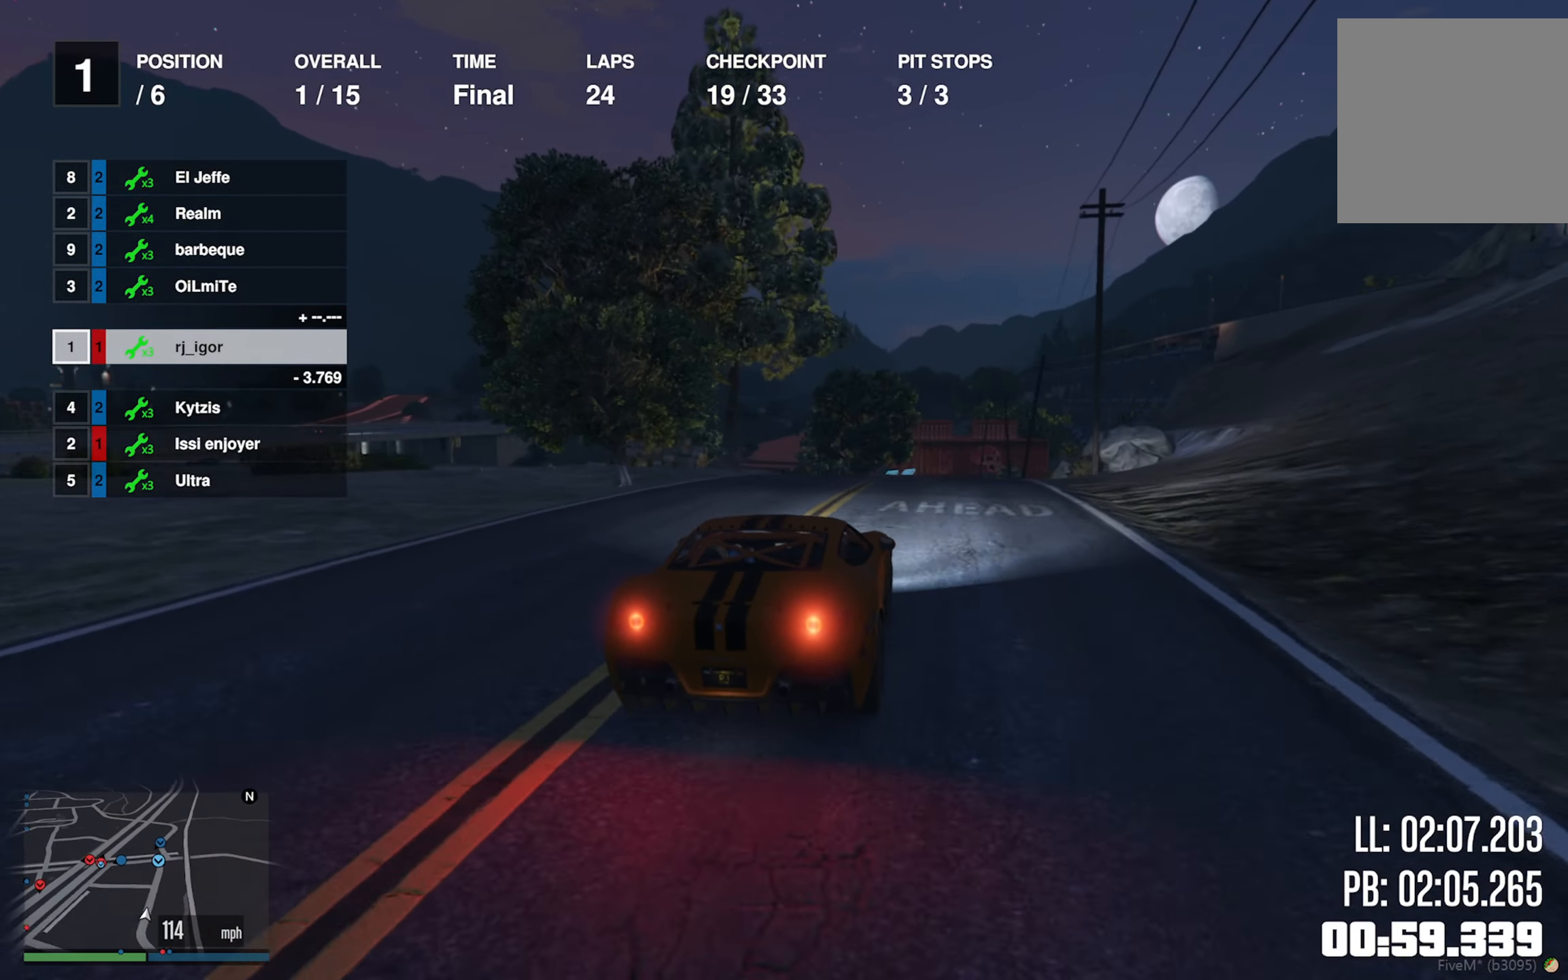
{"buttons": ["R2"], "left_stick": "center", "right_stick": "center", "events": [[150, "left_stick", "center"], [333, "left_stick", "down-right"], [450, "left_stick", "center"]]}
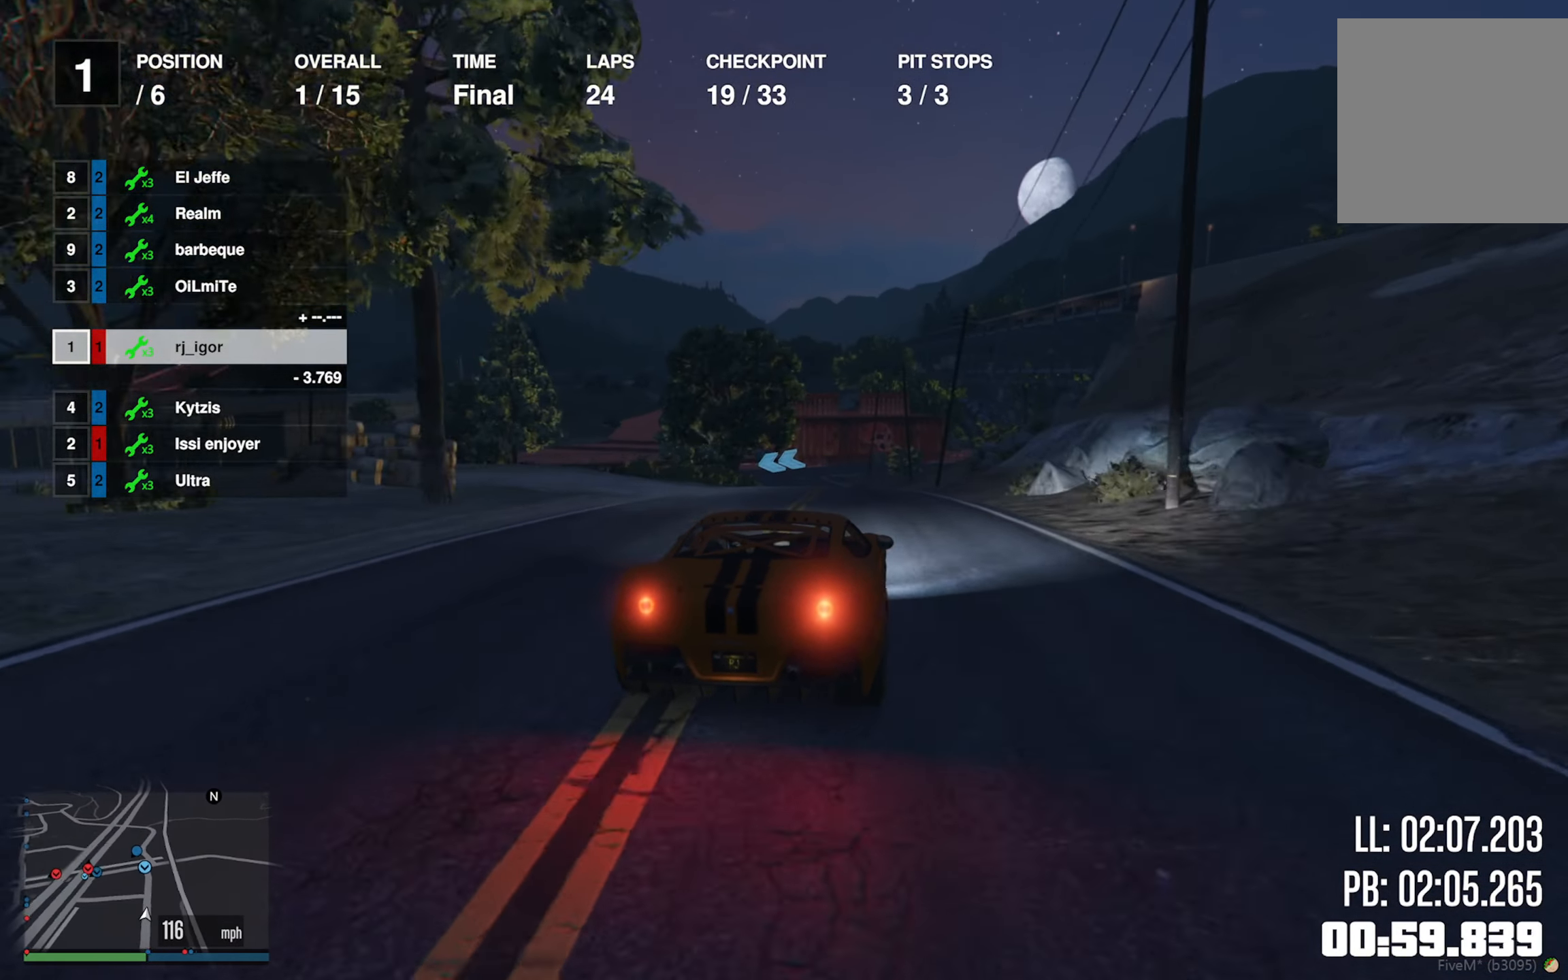
{"buttons": ["R2"], "left_stick": "center", "right_stick": "center", "events": [[283, "left_stick", "left"], [400, "left_stick", "center"]]}
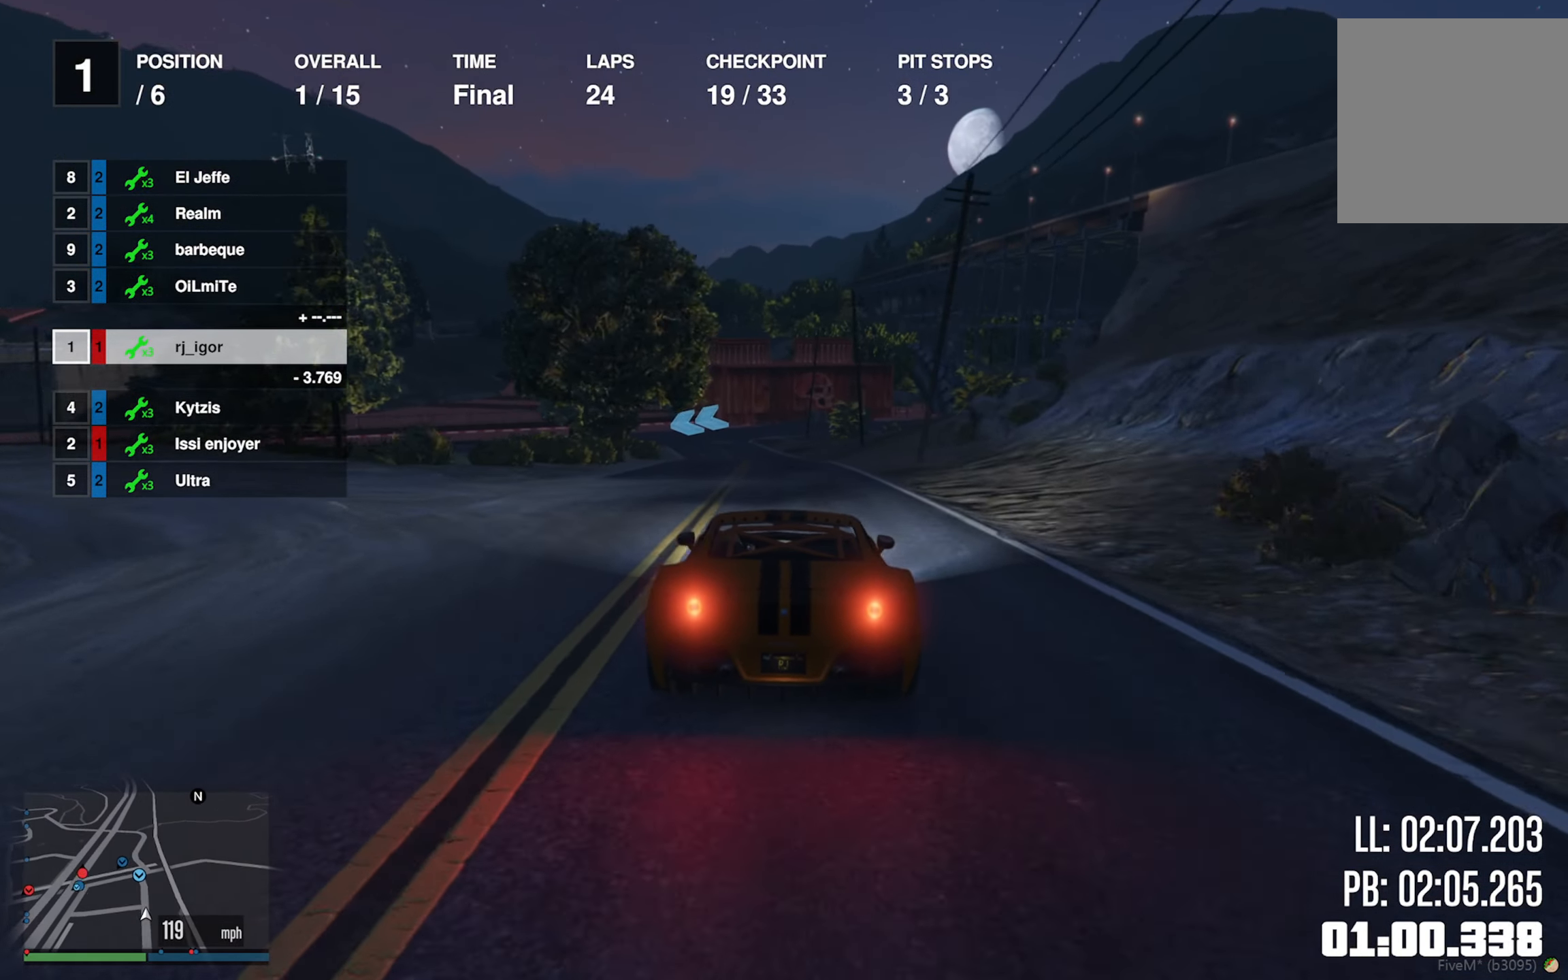
{"buttons": ["R2"], "left_stick": "center", "right_stick": "center", "events": []}
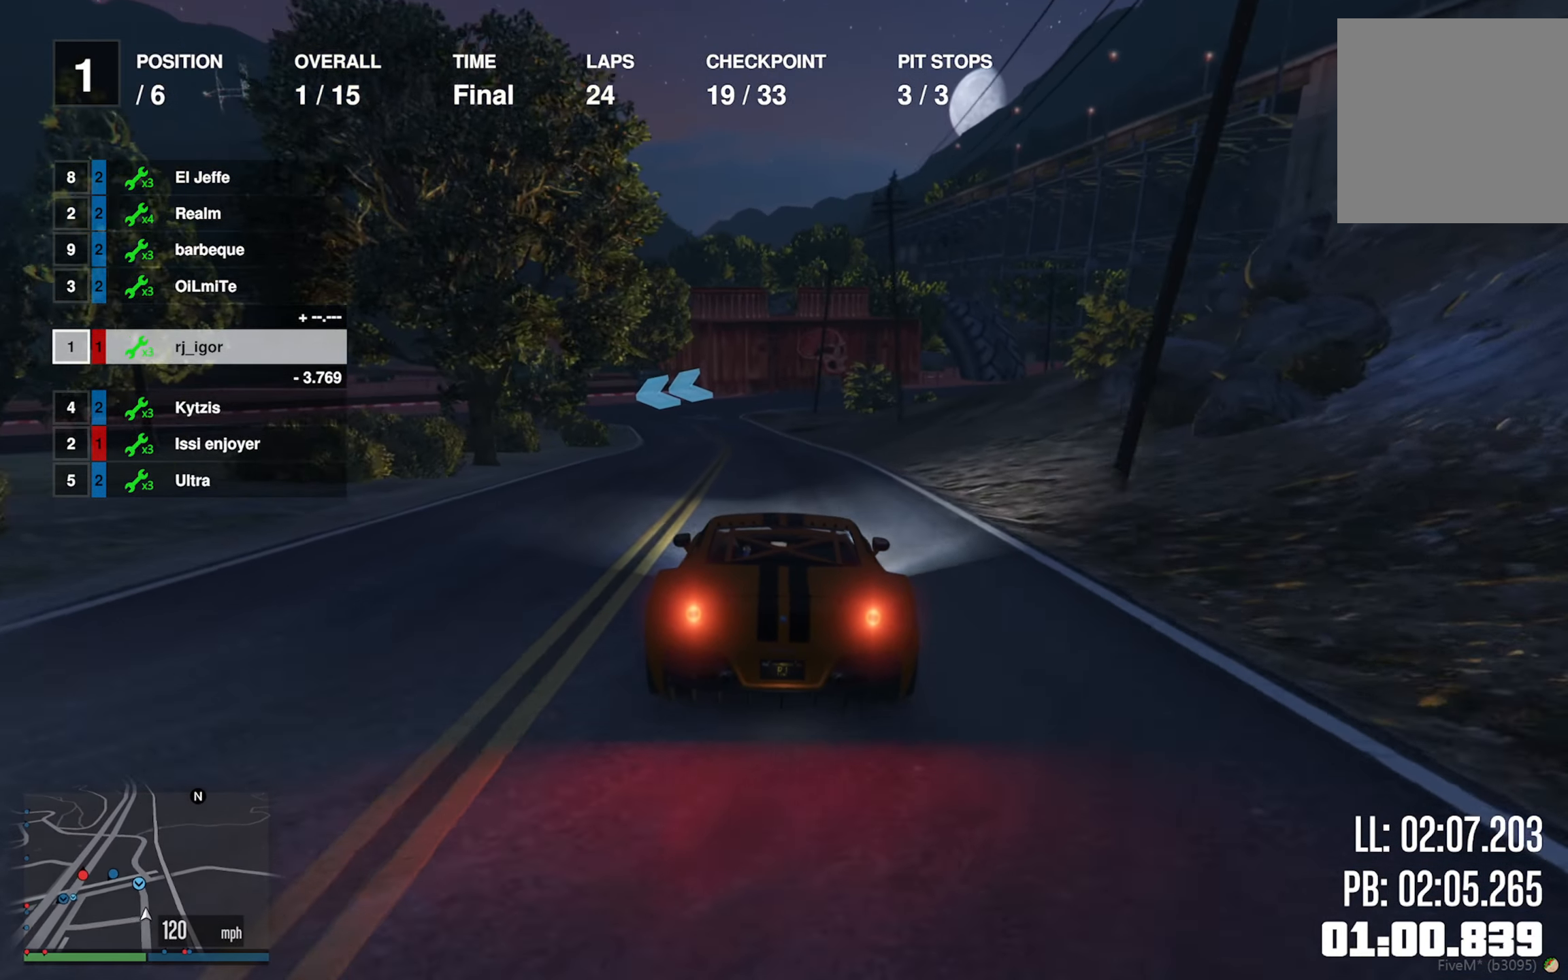
{"buttons": [], "left_stick": "center", "right_stick": "center", "events": [[16, "left_stick", "down-right"], [100, "left_stick", "center"], [333, "R2", "up"]]}
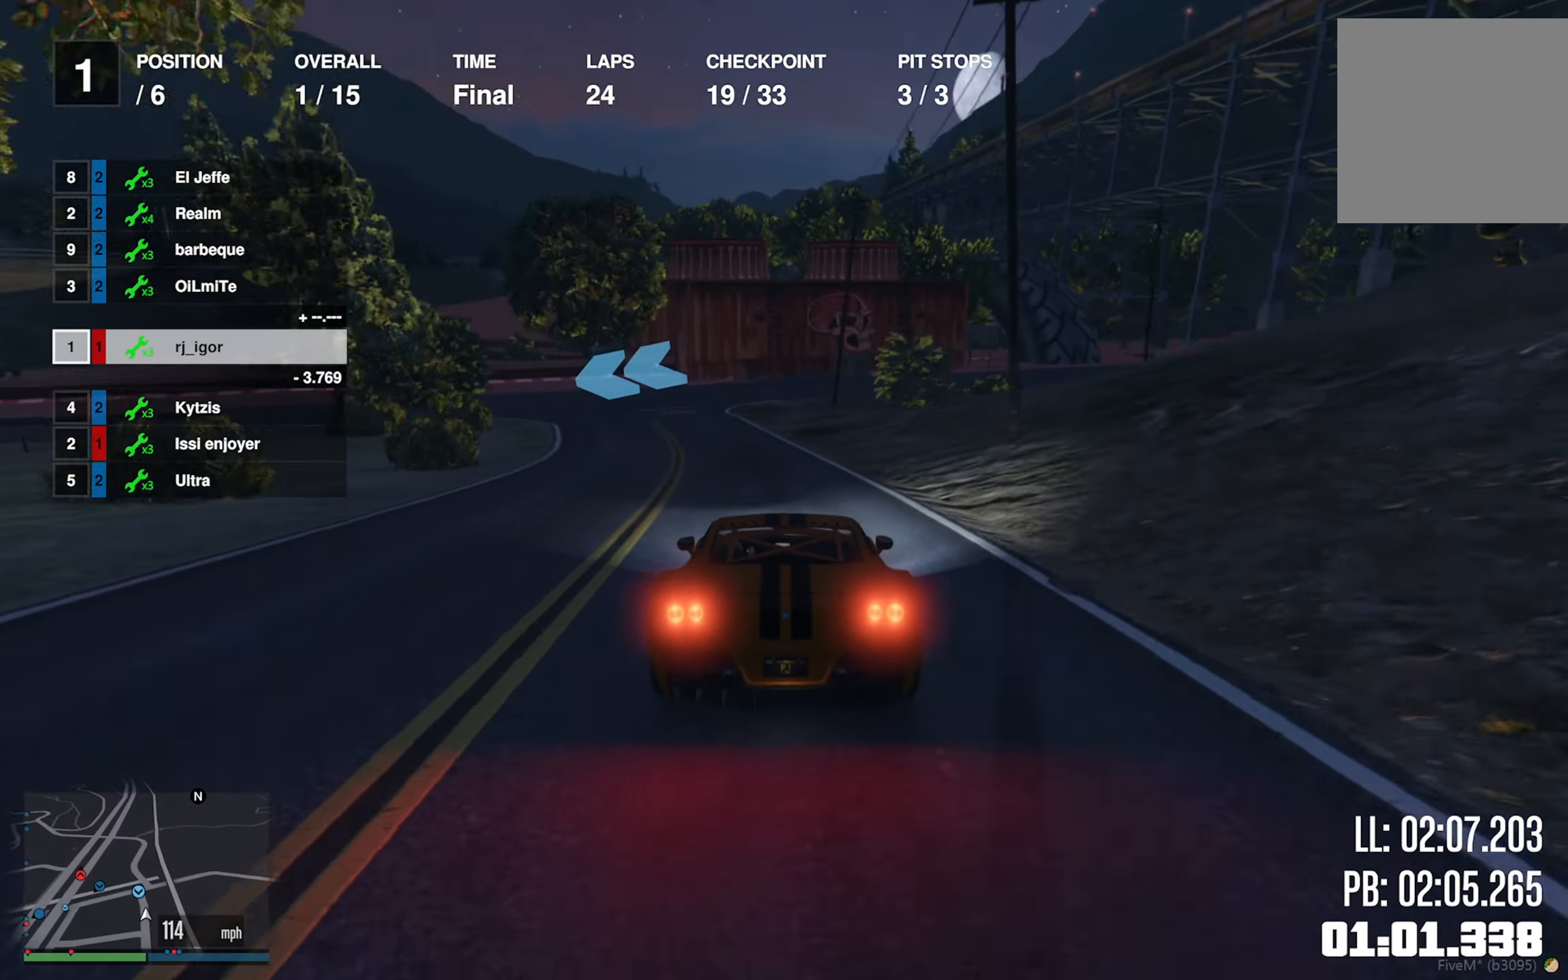
{"buttons": [], "left_stick": "center", "right_stick": "center", "events": [[16, "left_stick", "left"], [150, "left_stick", "center"], [217, "left_stick", "left"], [317, "left_stick", "center"], [383, "left_stick", "left"], [500, "left_stick", "center"]]}
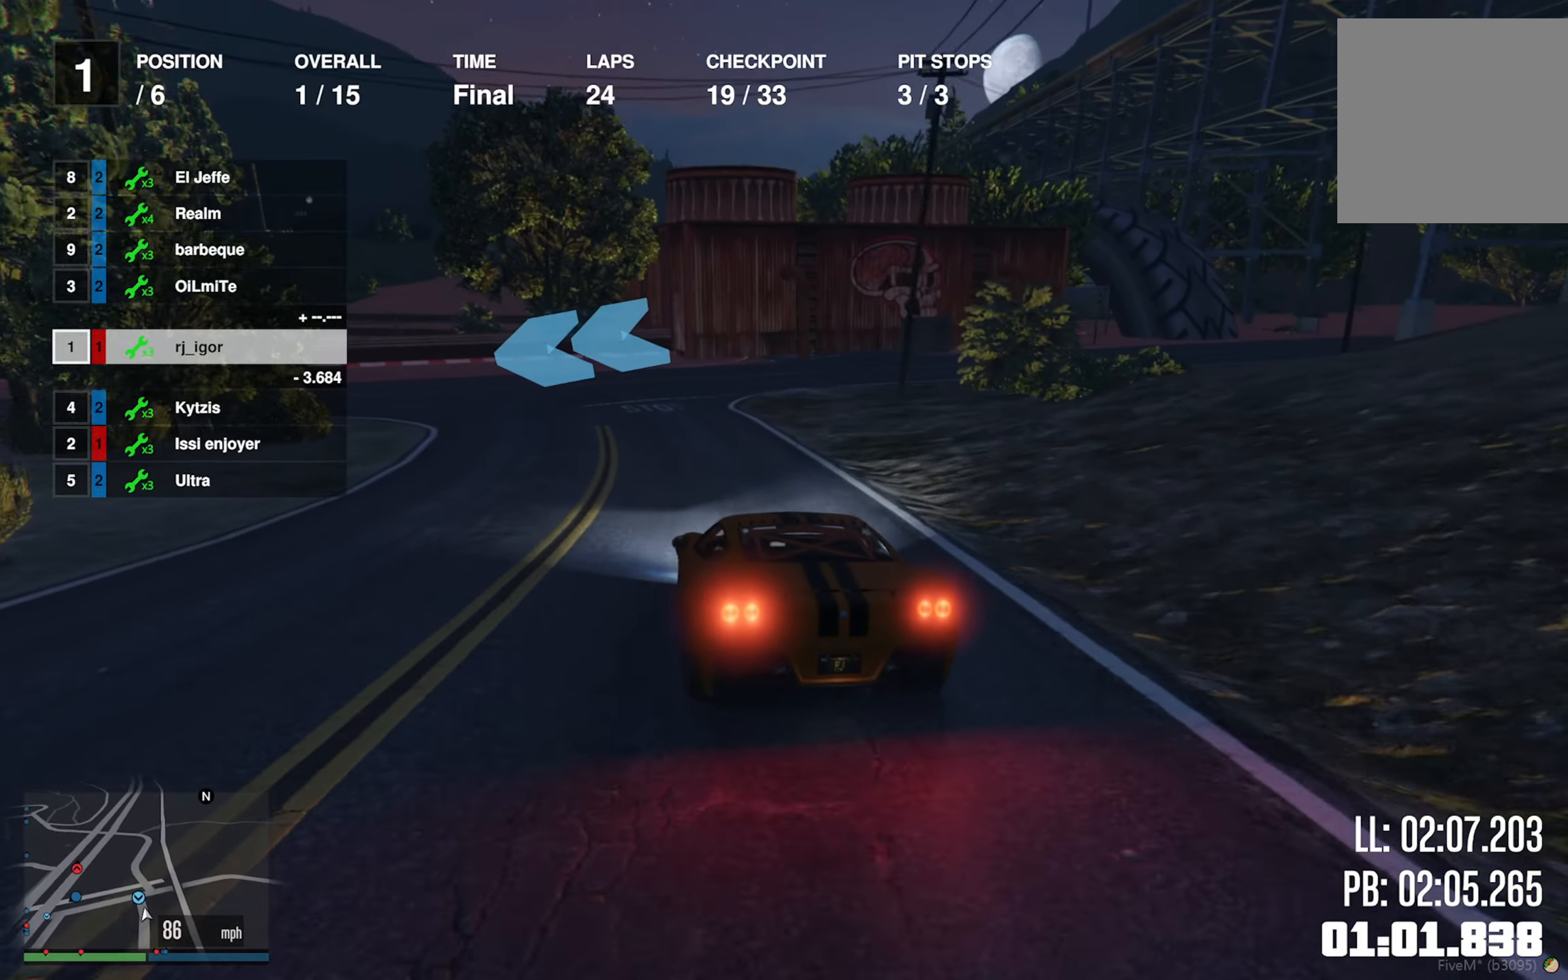
{"buttons": [], "left_stick": "down-left", "right_stick": "center", "events": [[67, "left_stick", "down-left"], [250, "left_stick", "left"], [333, "left_stick", "down-left"]]}
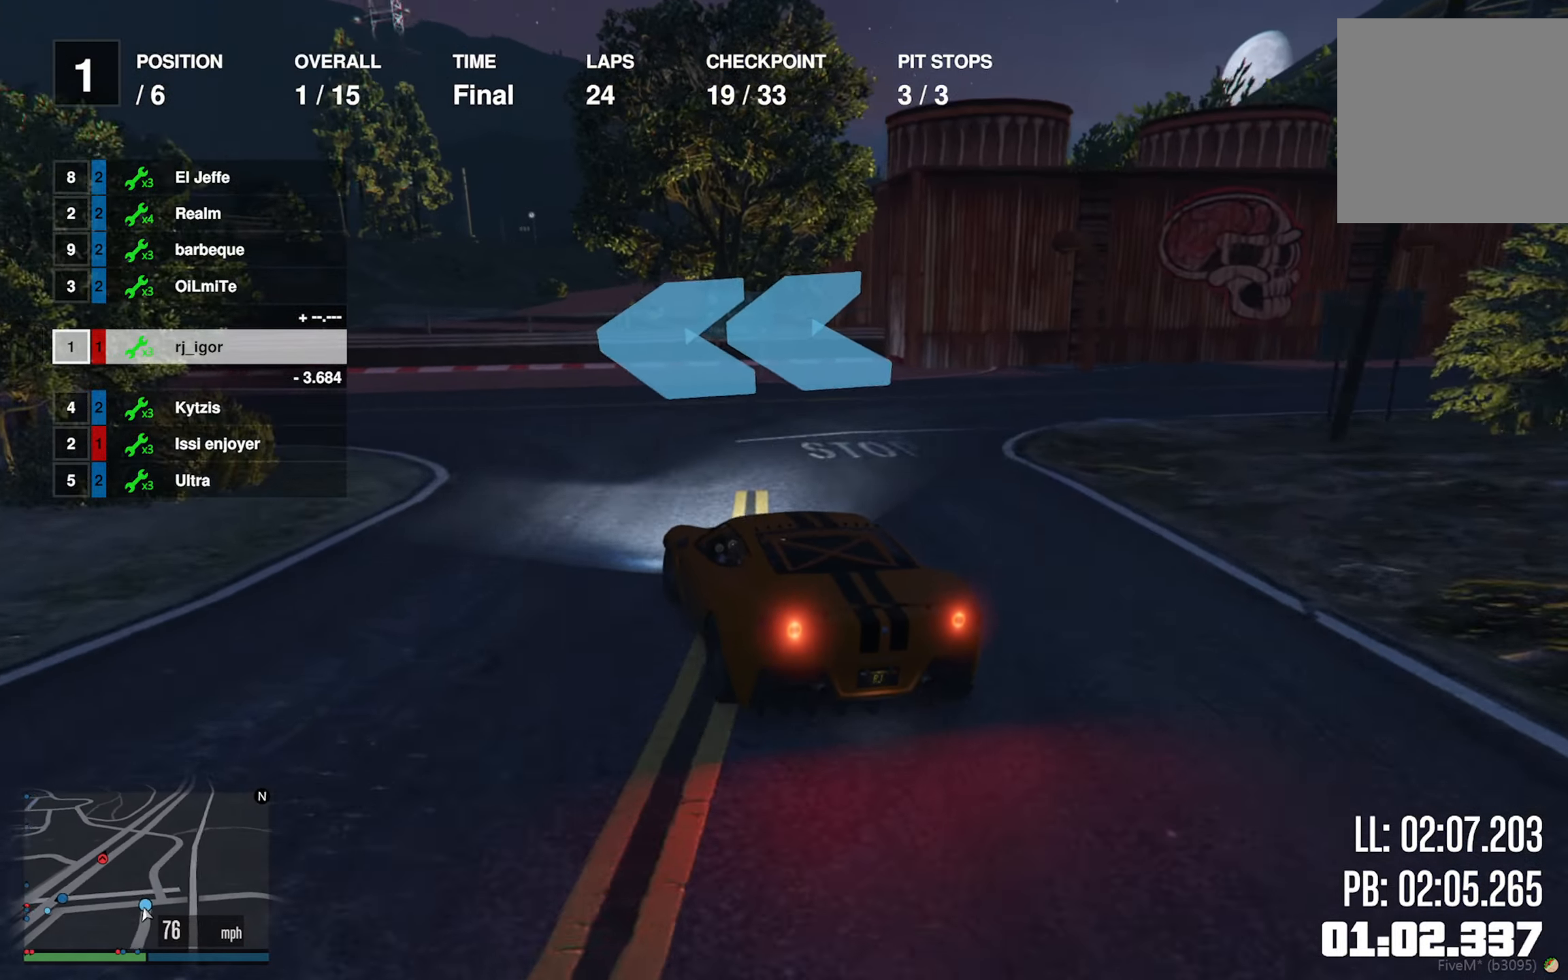
{"buttons": ["R2"], "left_stick": "center", "right_stick": "center", "events": [[500, "R2", "down"], [500, "left_stick", "center"]]}
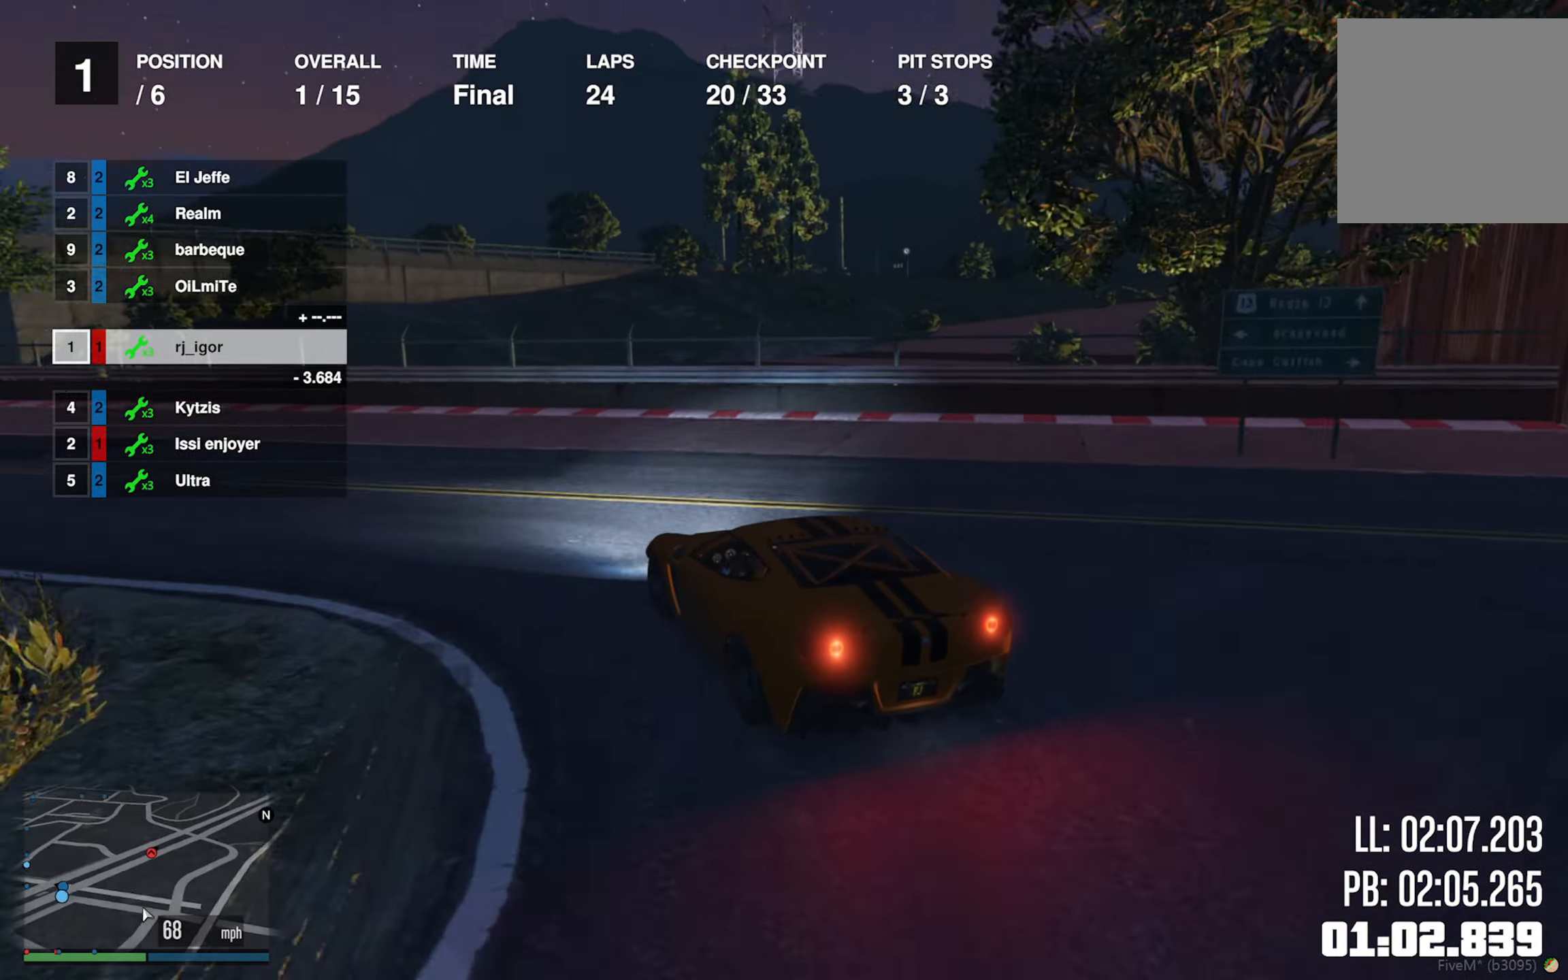
{"buttons": ["R2"], "left_stick": "down-left", "right_stick": "center", "events": [[133, "left_stick", "down-left"], [283, "left_stick", "center"], [400, "left_stick", "down-left"]]}
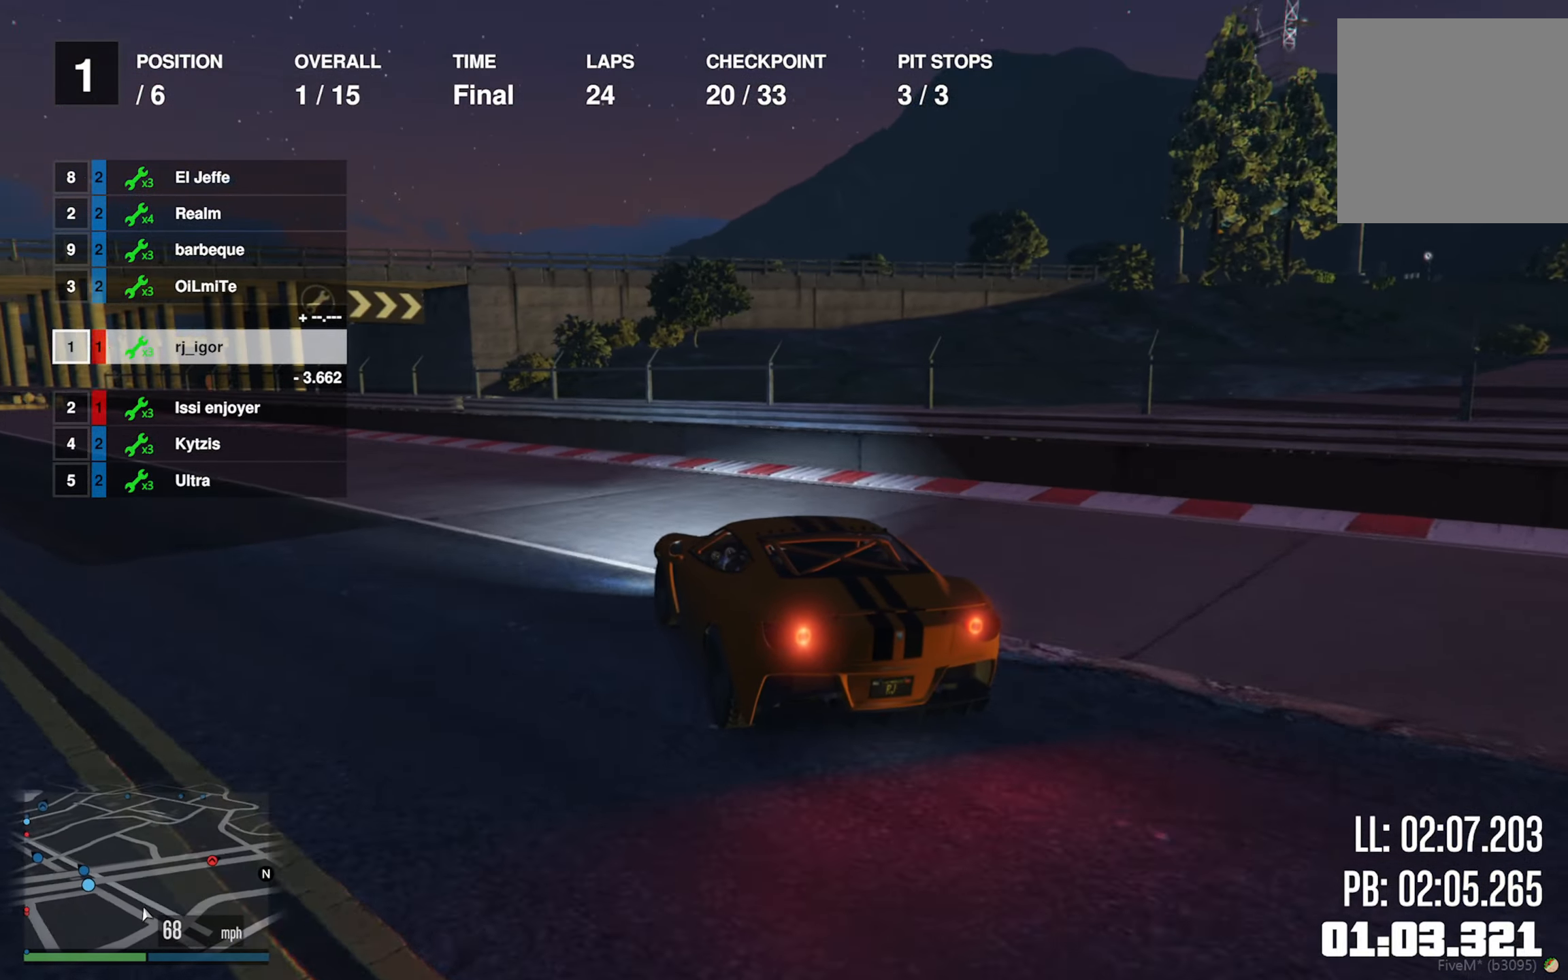
{"buttons": ["R2"], "left_stick": "down-left", "right_stick": "center", "events": [[133, "left_stick", "center"], [217, "left_stick", "left"], [350, "left_stick", "center"], [467, "left_stick", "down-left"]]}
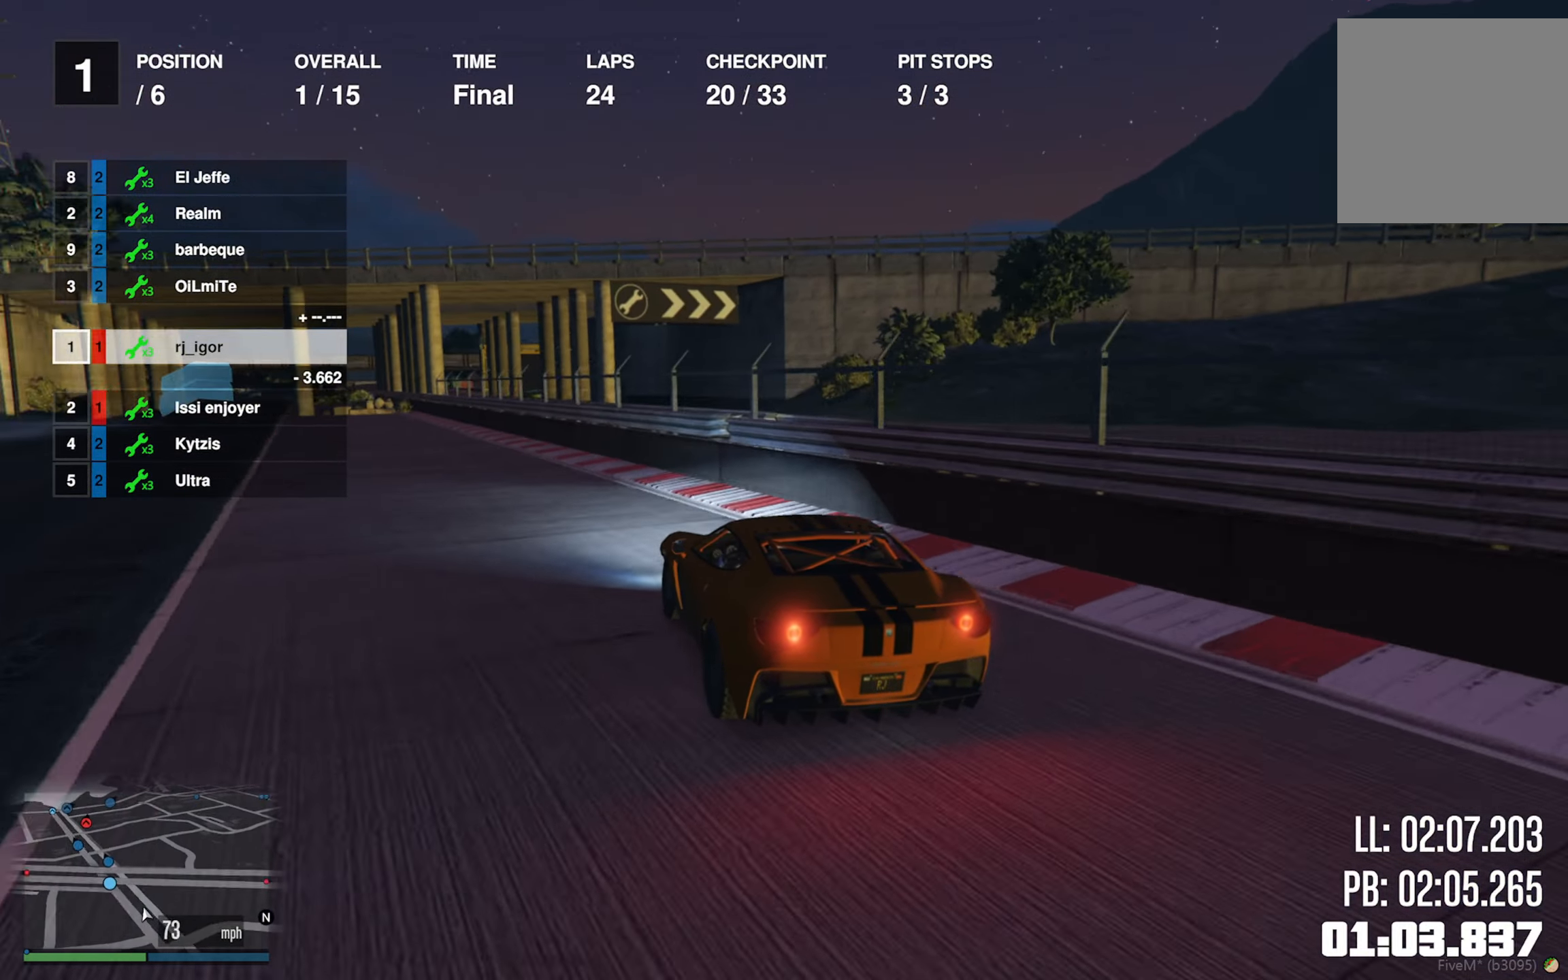
{"buttons": ["R2"], "left_stick": "center", "right_stick": "center", "events": [[100, "left_stick", "center"], [367, "left_stick", "left"], [500, "left_stick", "center"]]}
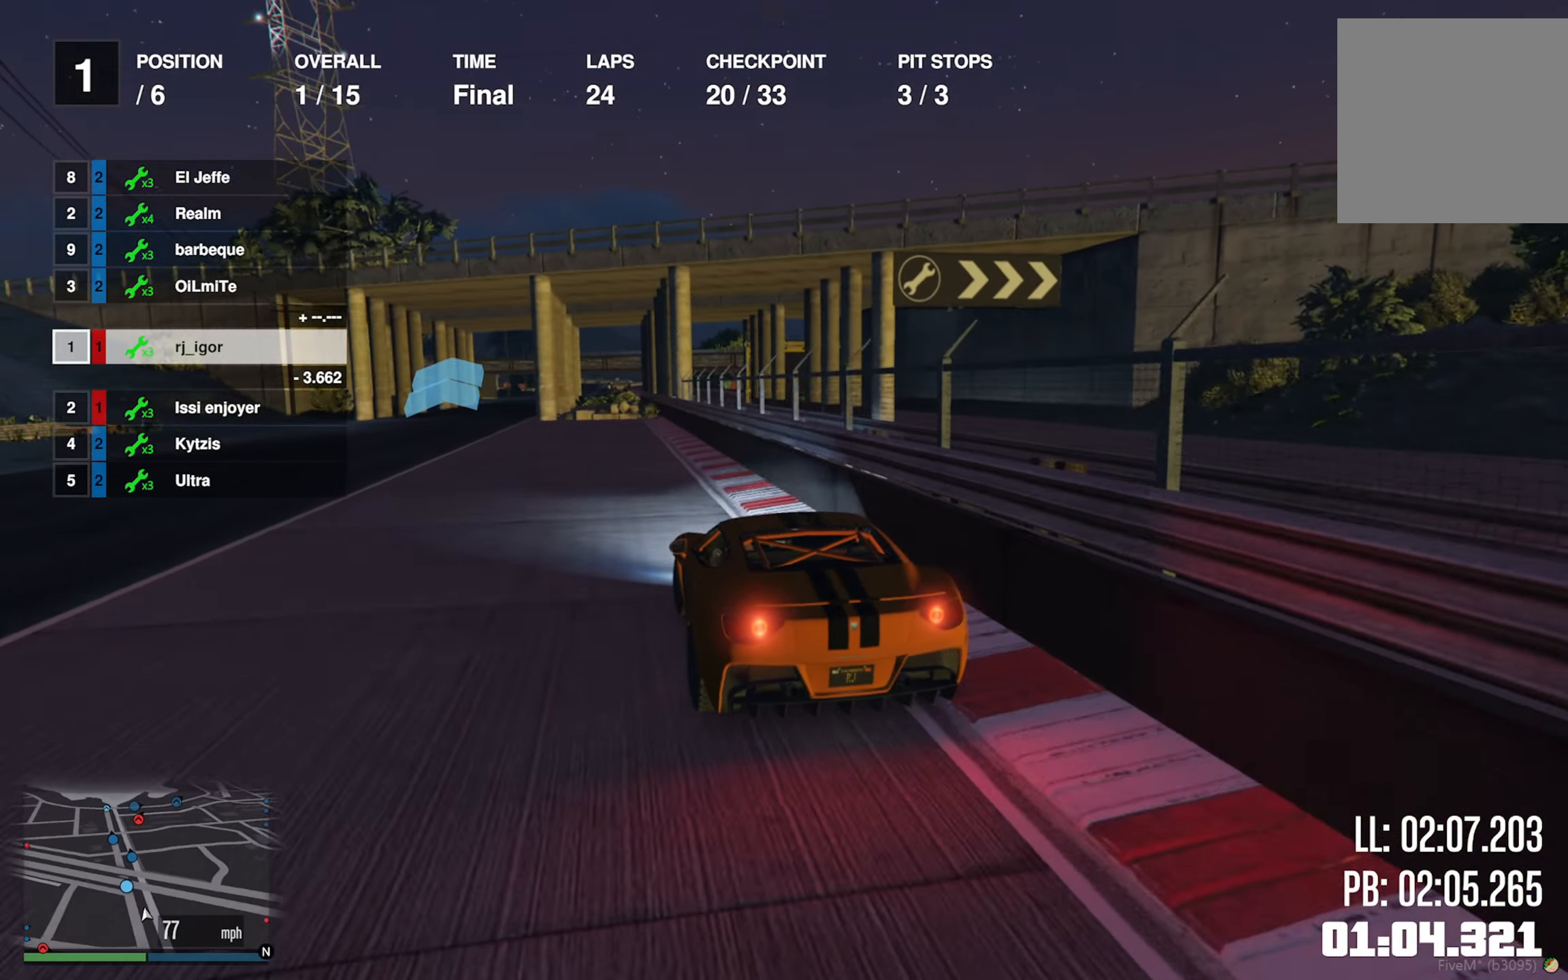
{"buttons": ["R2"], "left_stick": "center", "right_stick": "center", "events": [[133, "left_stick", "left"], [283, "left_stick", "center"]]}